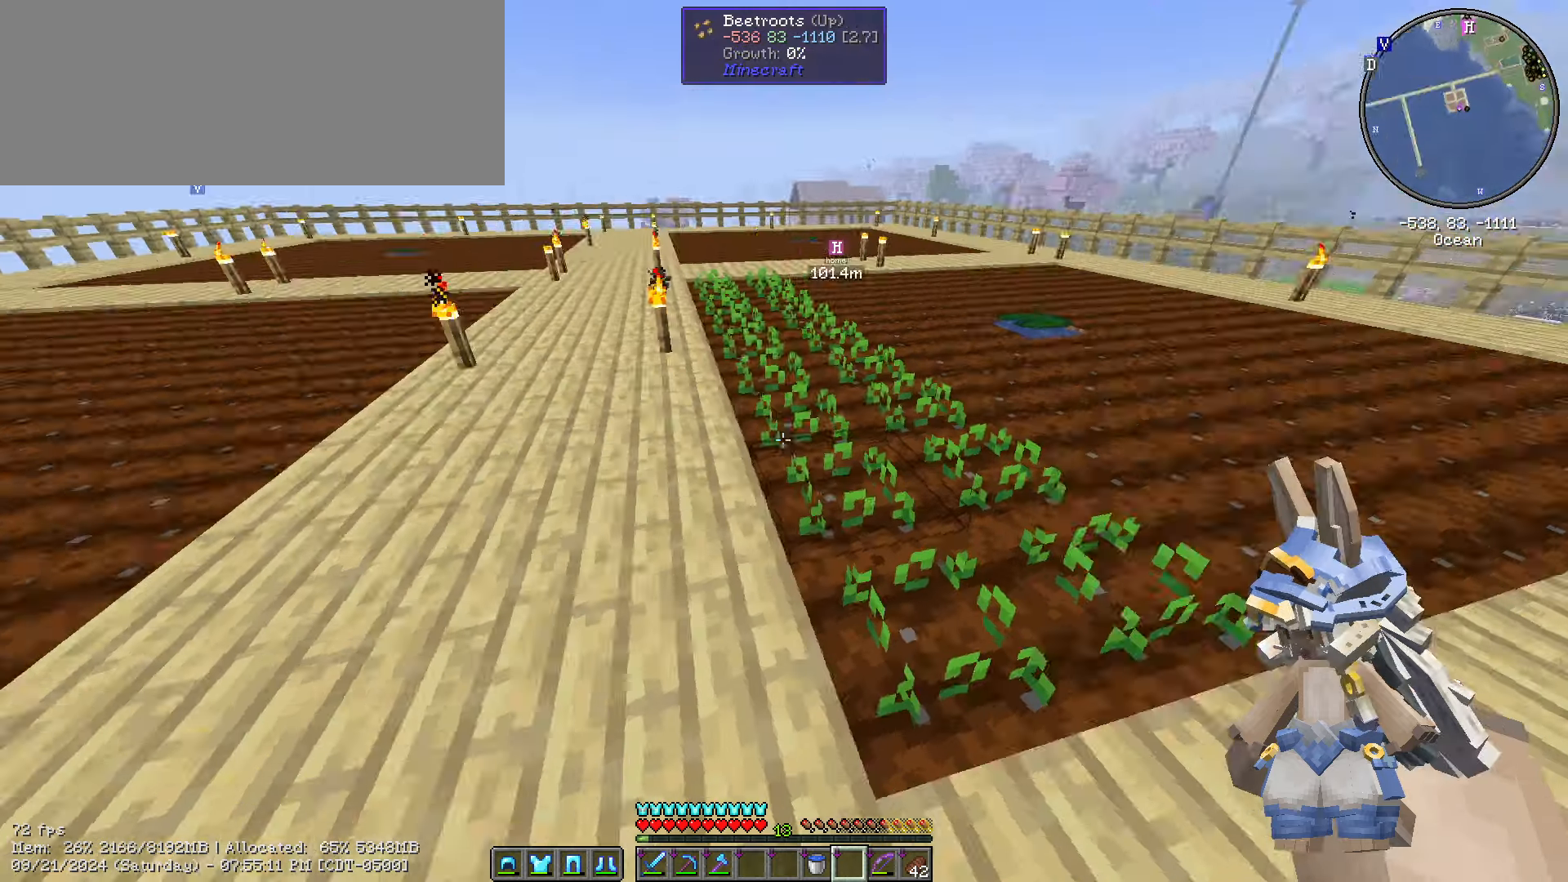
Gameplay with keyboard and mouse; each line is a JSON object with the keys and mouse buttons held at the frame after it. "events" lists presses ("down") and releases ("up") of ".", "/", "0", "1", "2", "3", "4", "5", "6", "7", "8", "9", "a", "alt_l", "alt_r", "b", "backslash", "backspace", "c", "caps_lock", "comma", "ctrl_l", "ctrl_r", "d", "e", "equals", "escape", "f", "f1", "f10", "f11", "f12", "f2", "f3", "f4", "f5", "f6", "f7", "f8", "f9", "g", "h", "i", "j", "k", "l", "lbracket", "m", "minus", "n", "o", "p", "q", "quote", "r", "rbracket", "return", "s", "semicolon", "shift_l", "shift_r", "space", "super", "t", "tab", "tilde", "u", "v", "w", "x", "y", "z", "mouse_left", "mouse_wheel" and "mouse_right" between this image and that frame as [ms after this image, input, new state], when the widget could be followed in between. "mouse_left", "mouse_wheel", "mouse_right" = the "left", "wheel", "right" buttons of the "mouse" list. No other keys are recorded. Fast repeated clicks can show as one long hold. "wheel" means that the mouse wheel is clicked or scrolled. Not read: mouse_move.
{"keys": [], "mouse": [], "events": [[150, "caps_lock", "down"], [233, "caps_lock", "up"], [333, "caps_lock", "down"], [467, "caps_lock", "up"]]}
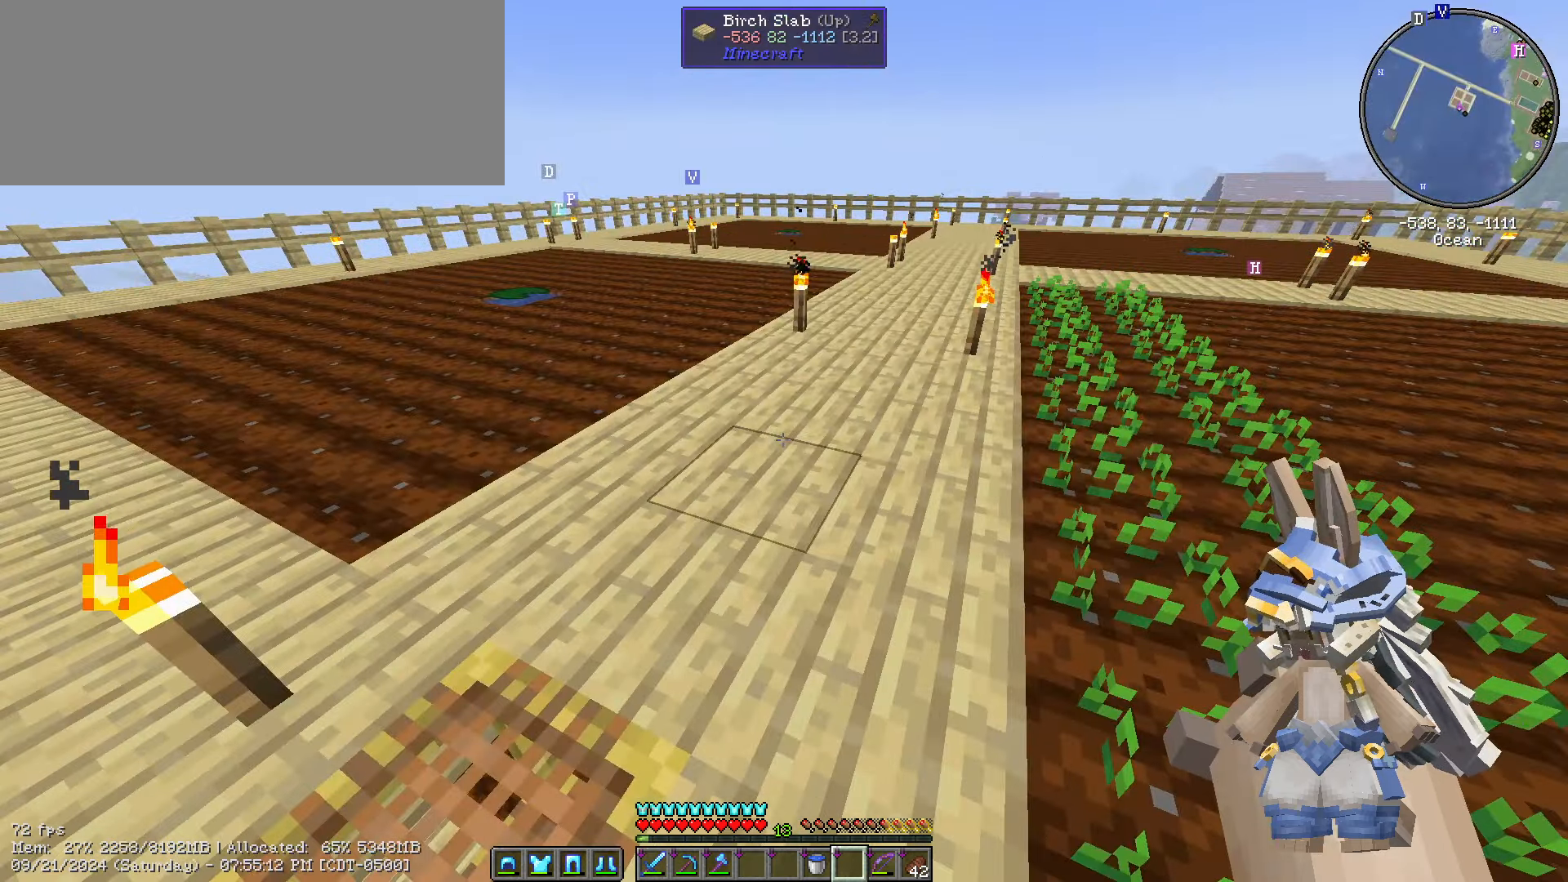
{"keys": [], "mouse": [], "events": [[133, "w", "down"], [400, "w", "up"]]}
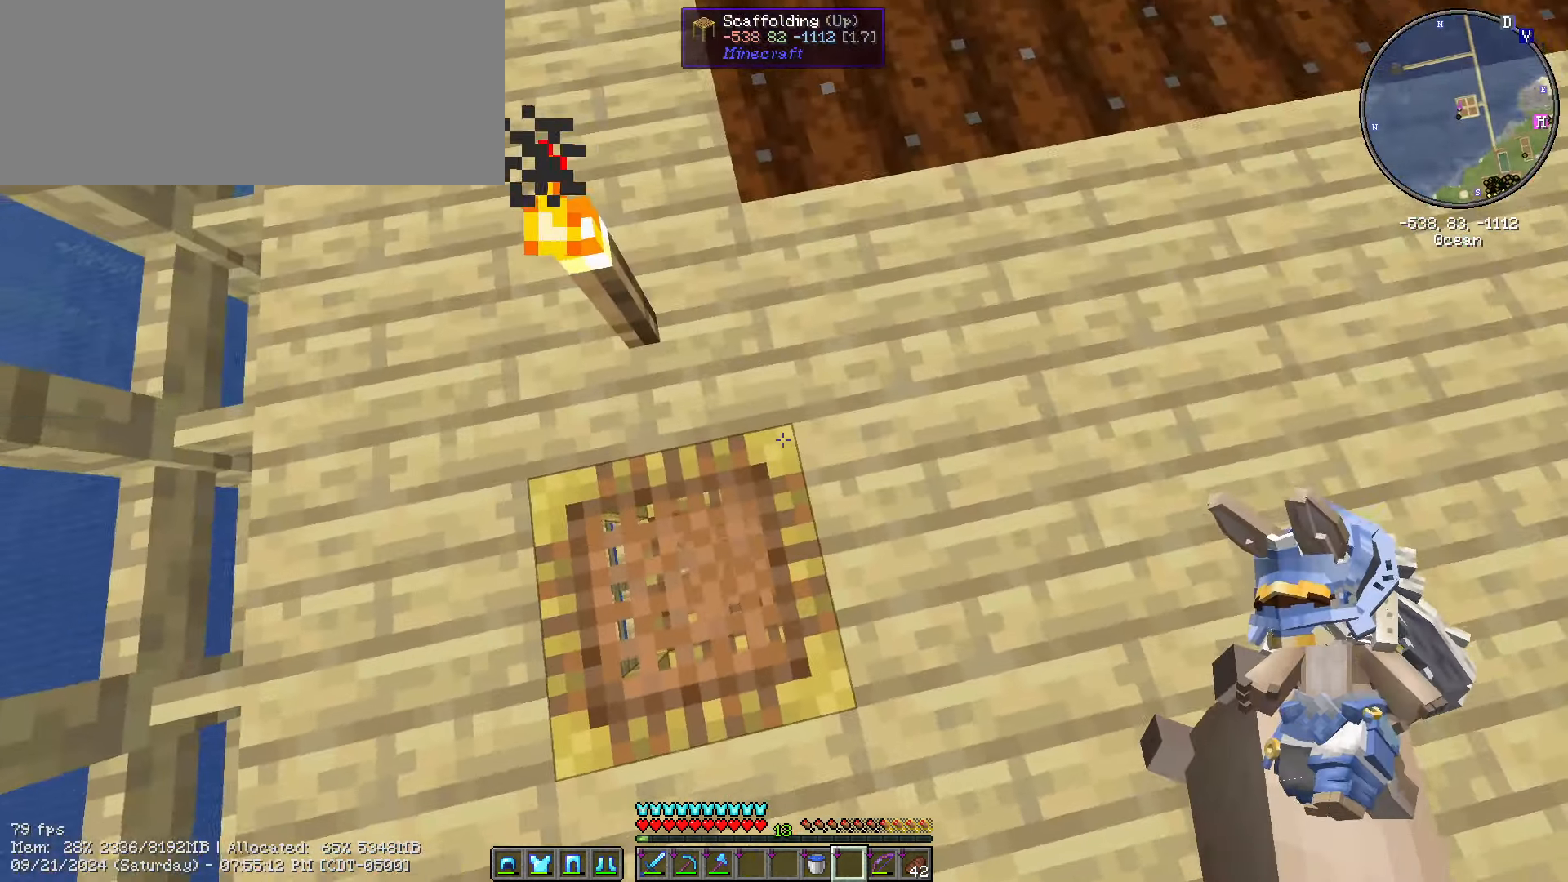
{"keys": [], "mouse": [], "events": [[133, "a", "down"], [217, "a", "up"]]}
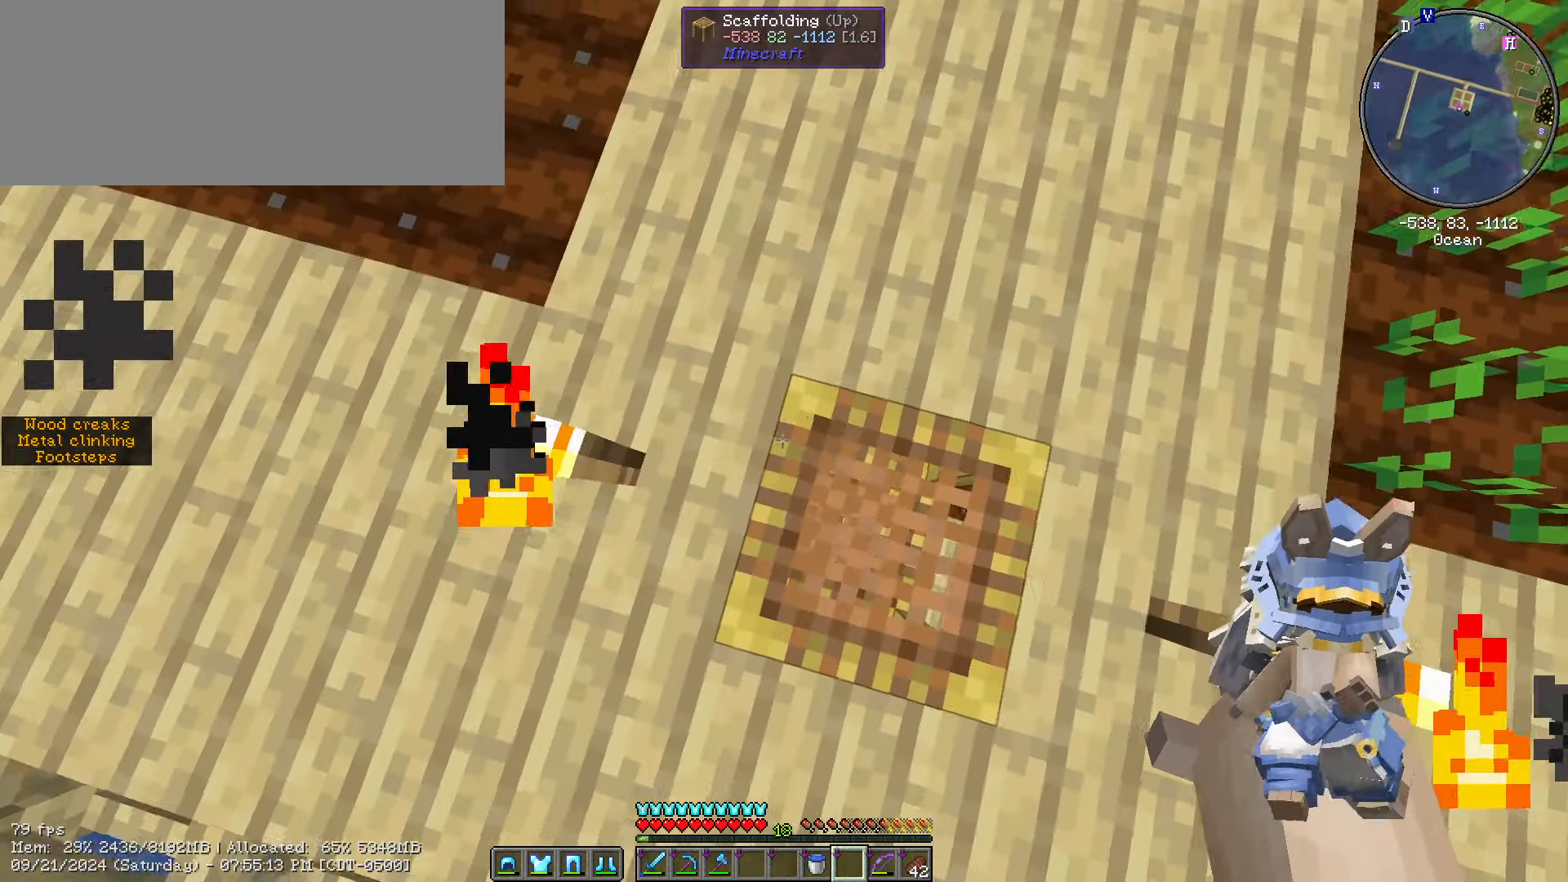
{"keys": [], "mouse": [], "events": [[100, "d", "down"], [150, "d", "up"]]}
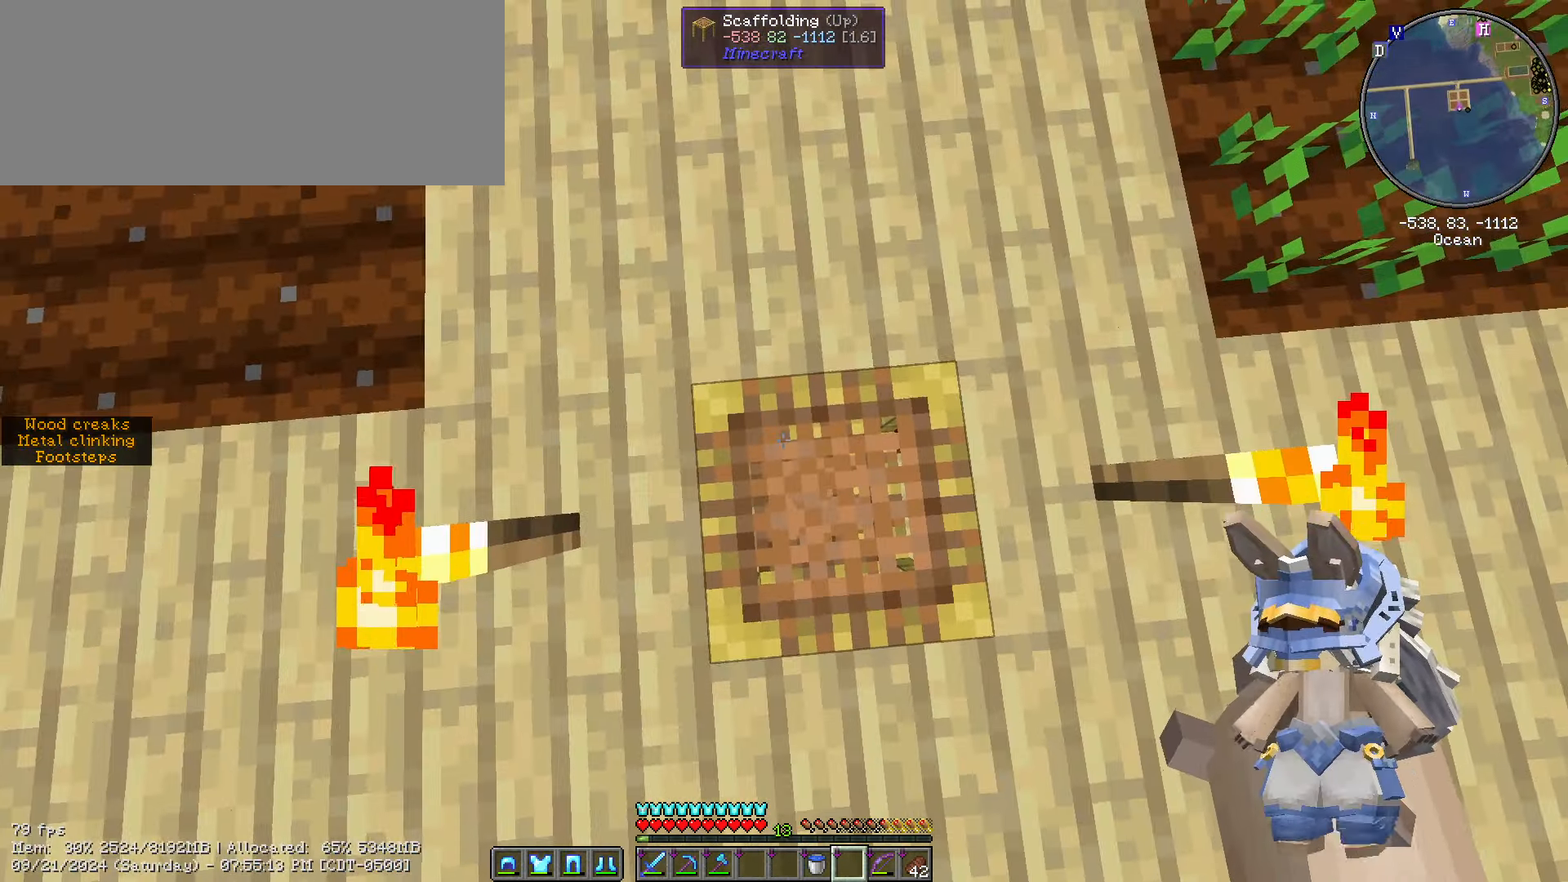
{"keys": [], "mouse": [], "events": [[267, "d", "down"], [350, "d", "up"]]}
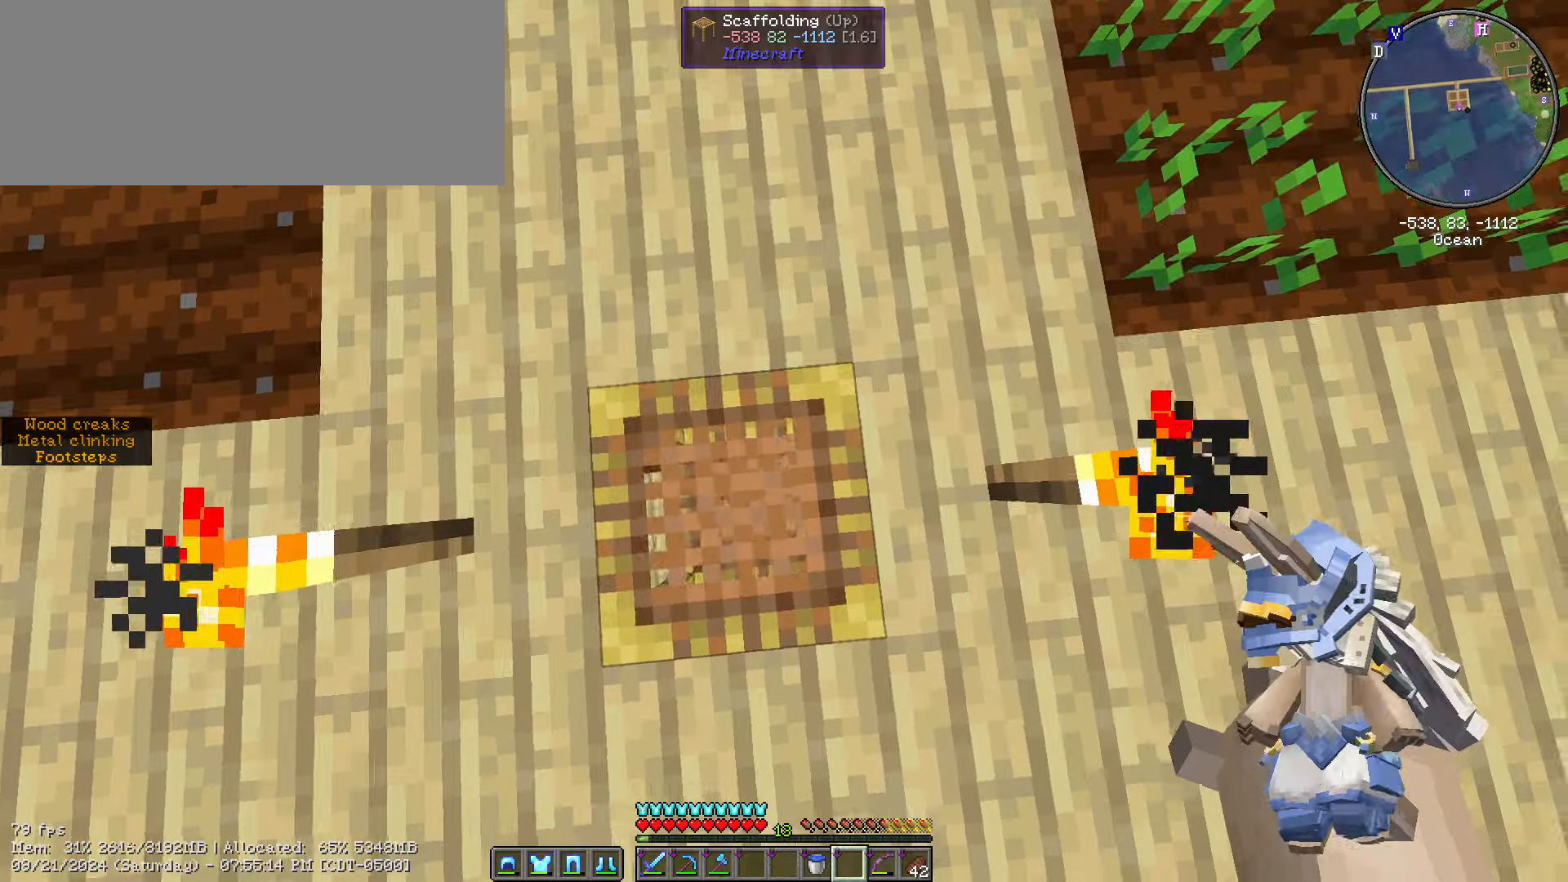
{"keys": ["d"], "mouse": [], "events": [[184, "a", "down"], [234, "a", "up"], [500, "d", "down"]]}
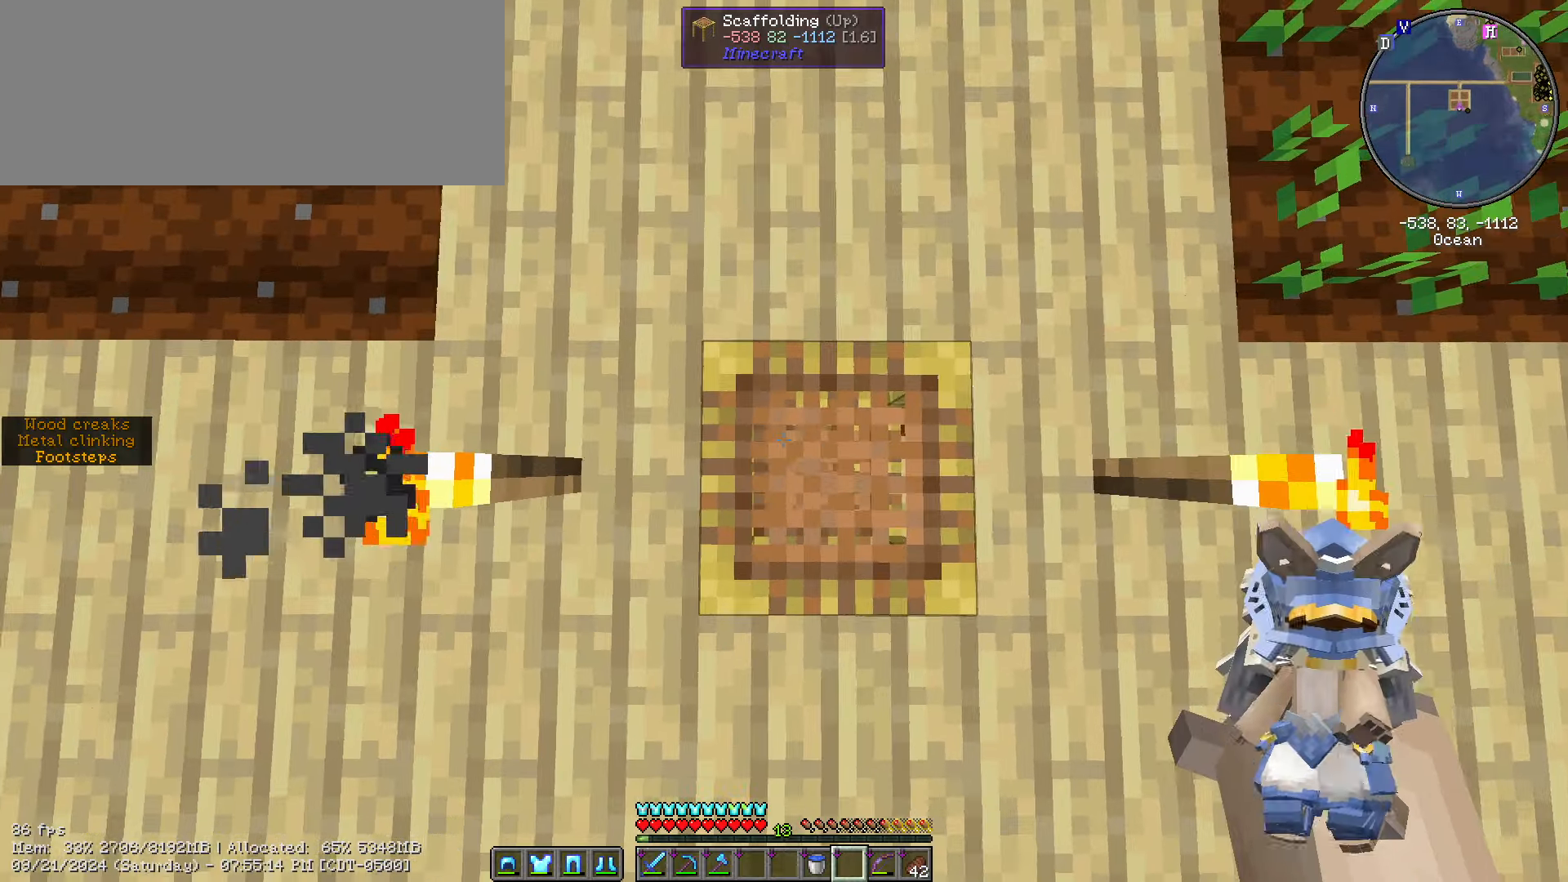
{"keys": [], "mouse": [], "events": [[100, "d", "up"]]}
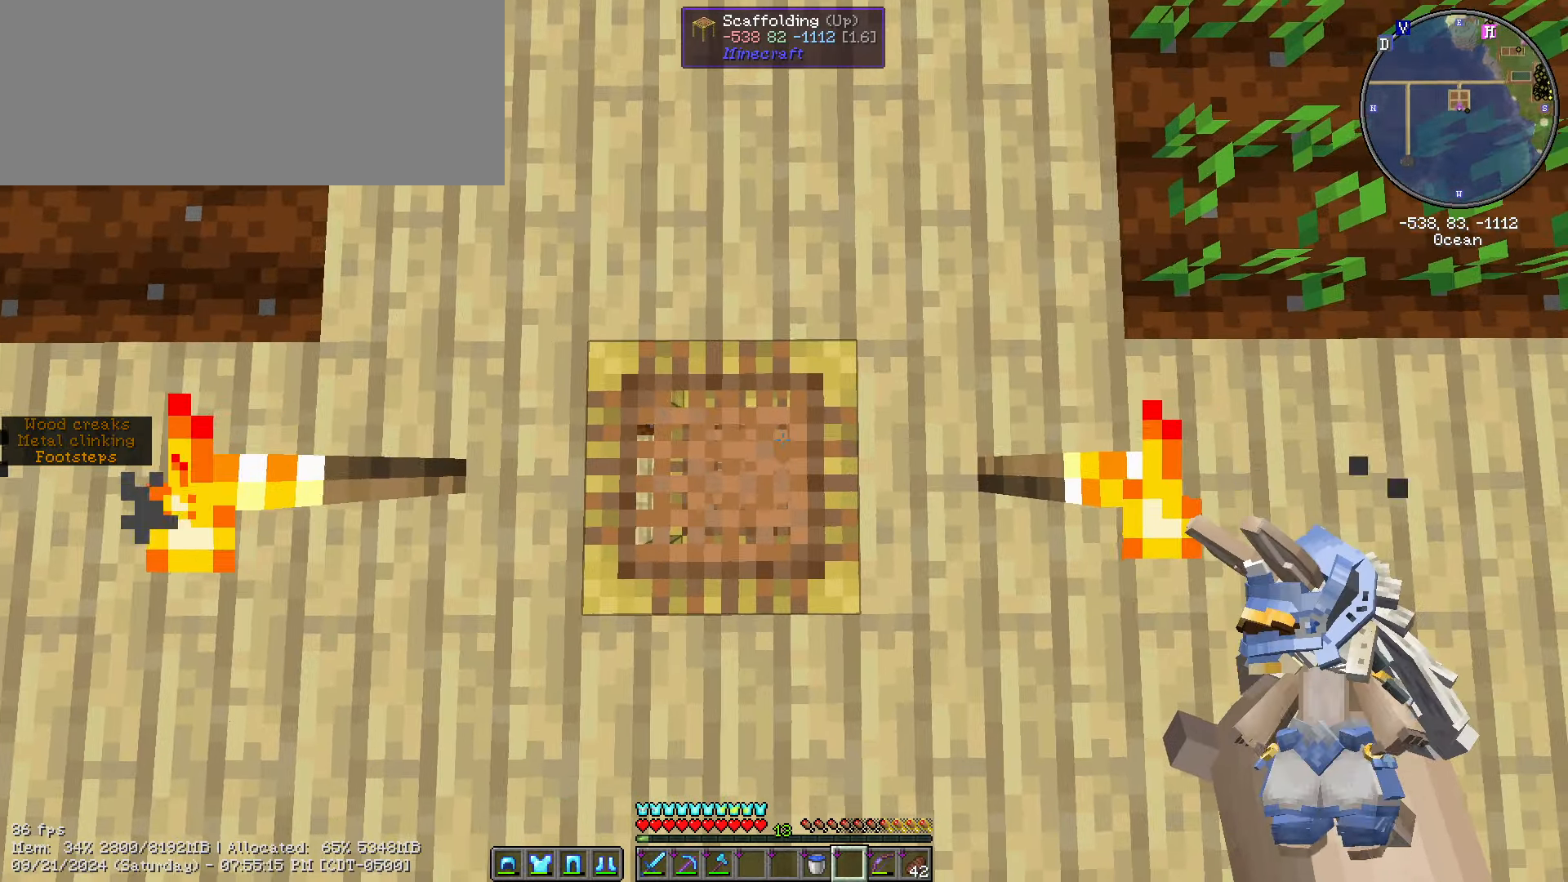
{"keys": [], "mouse": [], "events": [[334, "a", "down"], [400, "a", "up"]]}
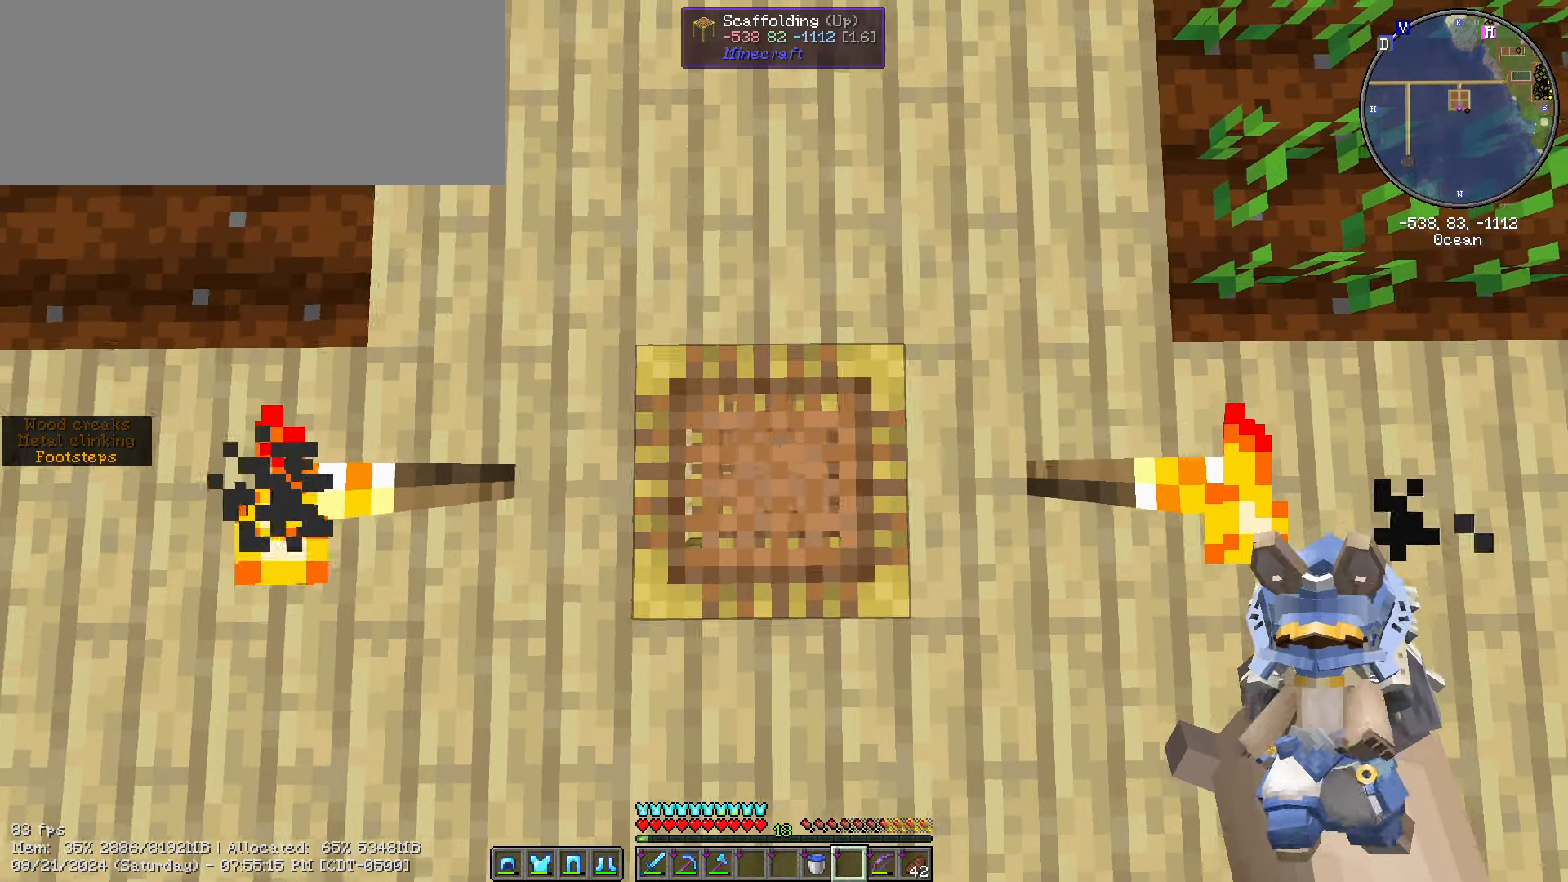
{"keys": ["shift_l"], "mouse": [], "events": [[317, "shift_l", "down"]]}
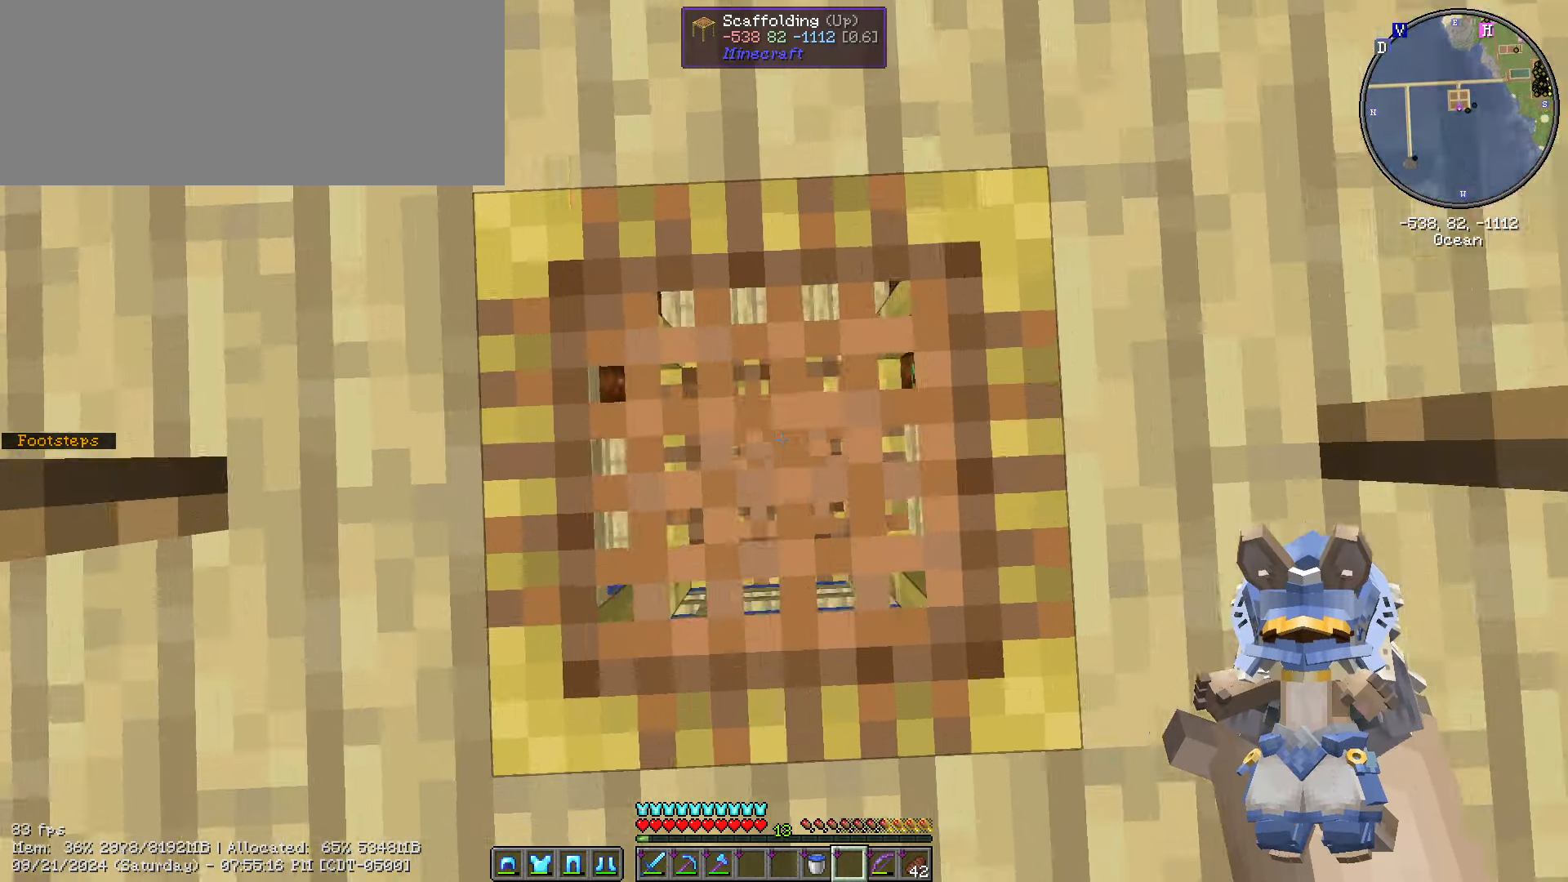
{"keys": ["shift_l"], "mouse": [], "events": [[234, "caps_lock", "down"], [334, "caps_lock", "up"]]}
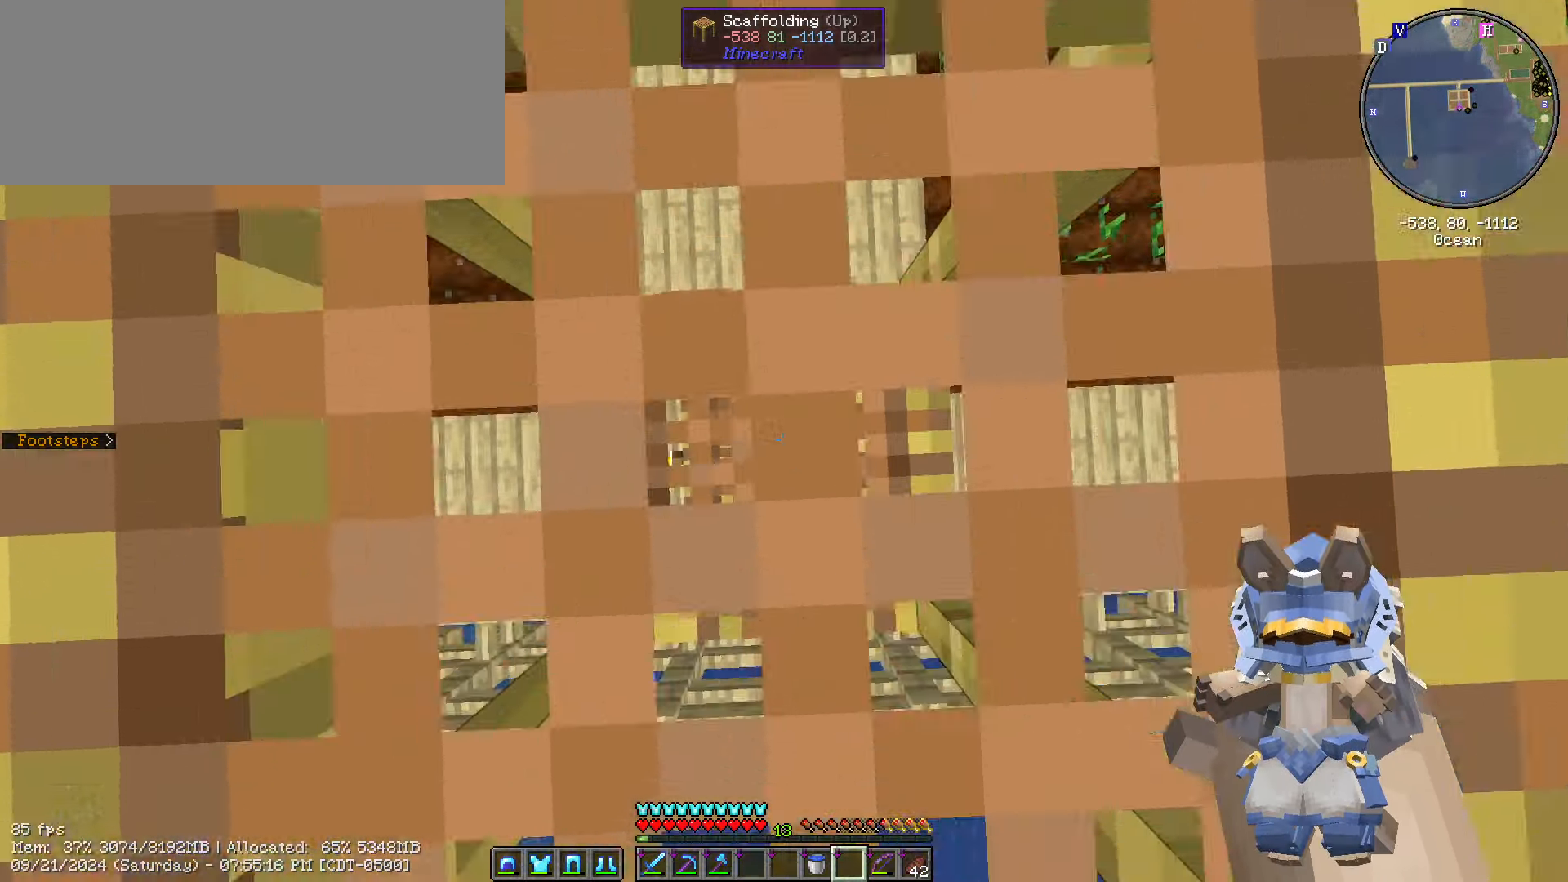
{"keys": ["shift_l"], "mouse": []}
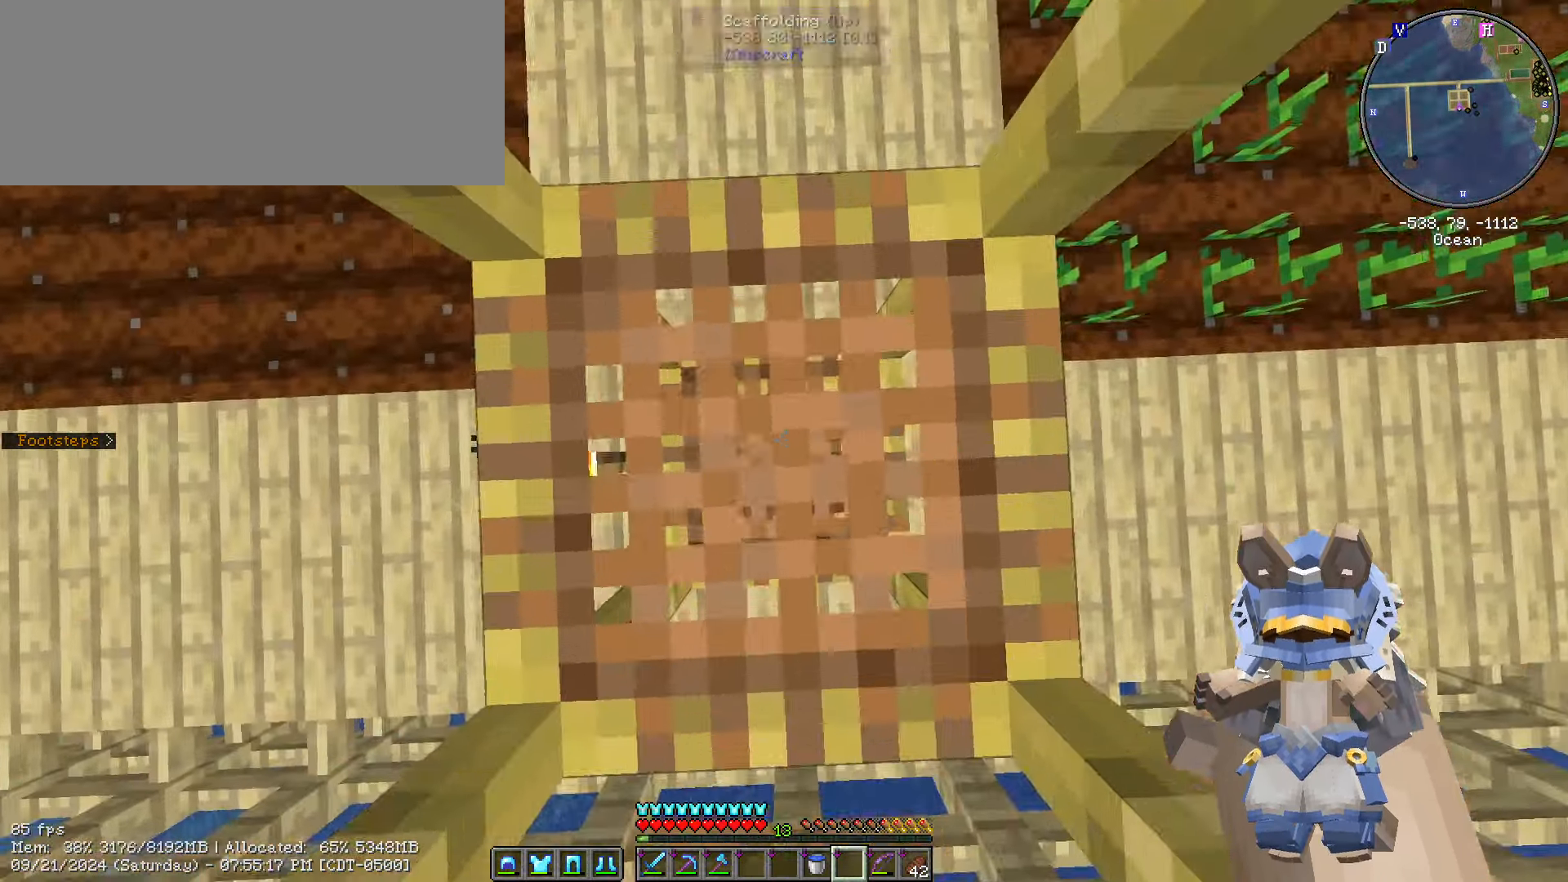
{"keys": ["shift_l"], "mouse": [], "events": []}
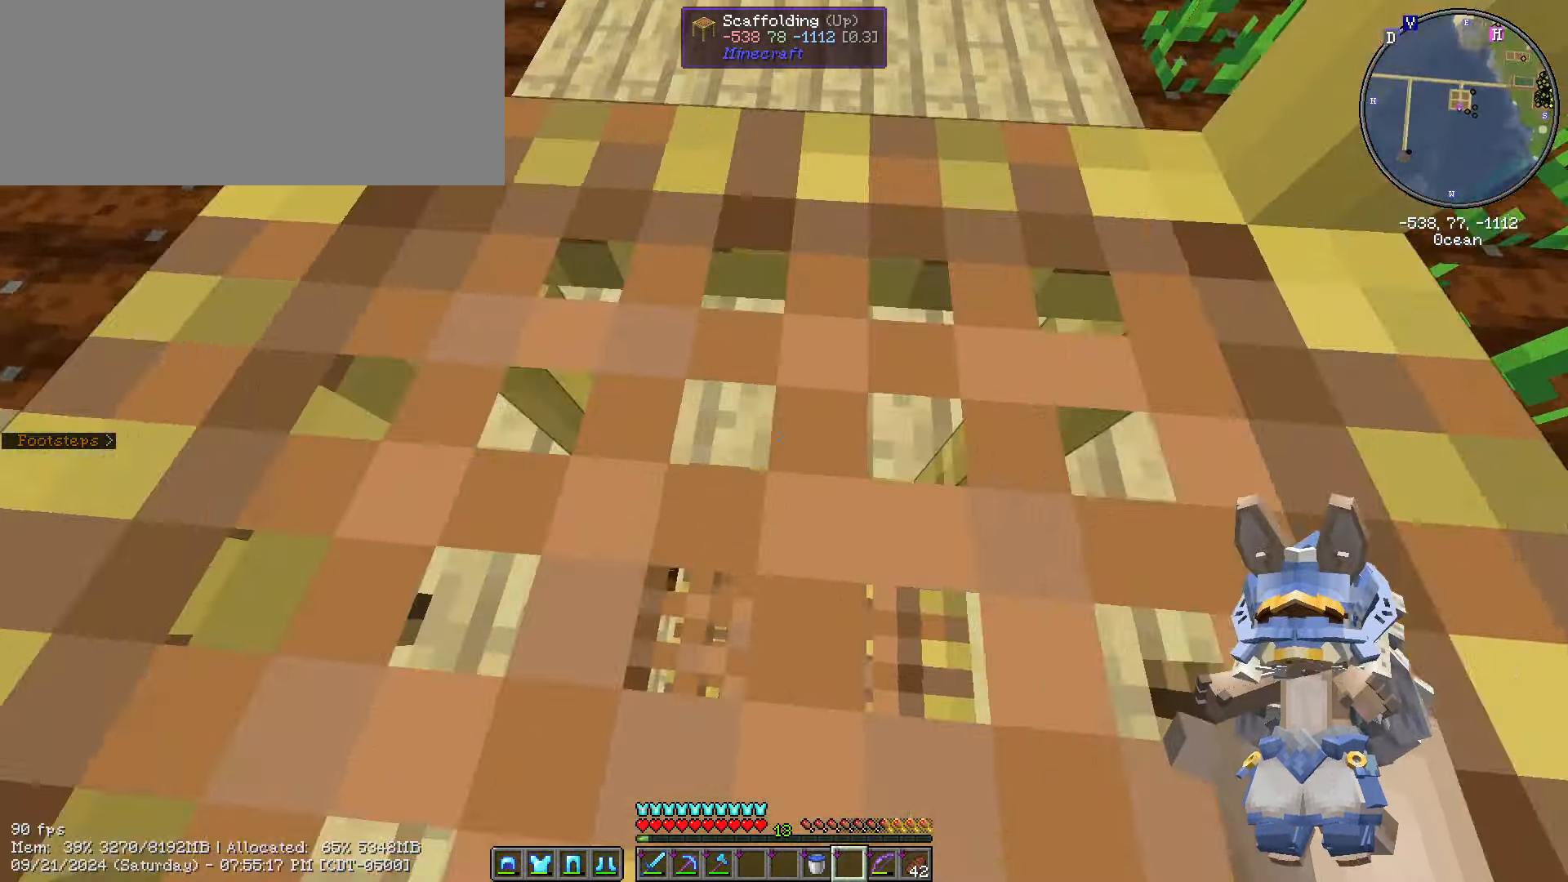
{"keys": ["shift_l"], "mouse": [], "events": []}
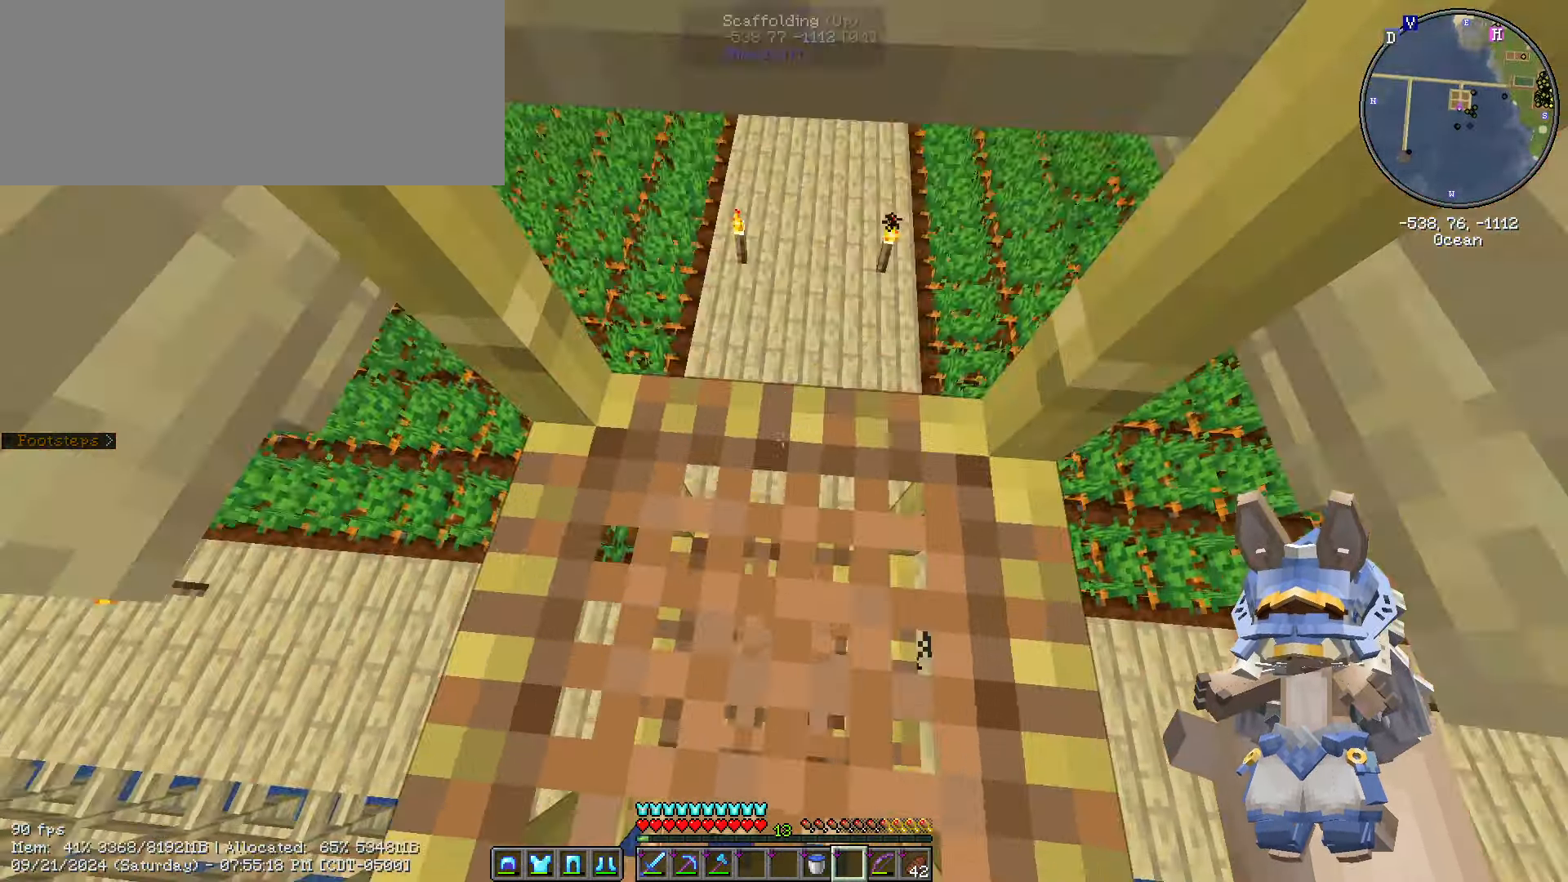
{"keys": ["shift_l"], "mouse": [], "events": []}
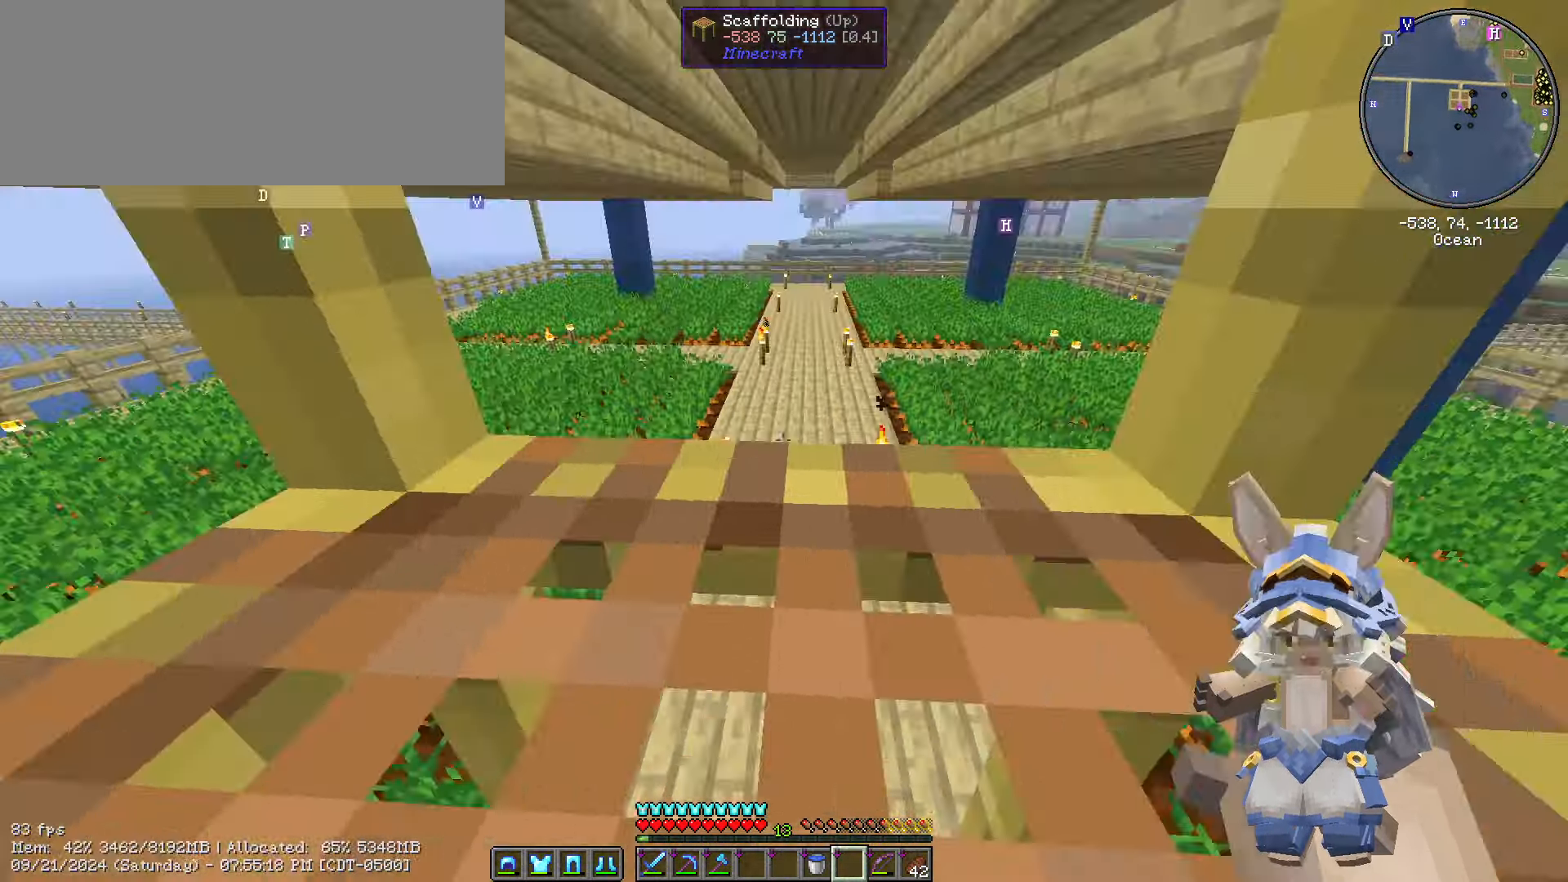
{"keys": ["shift_l"], "mouse": [], "events": []}
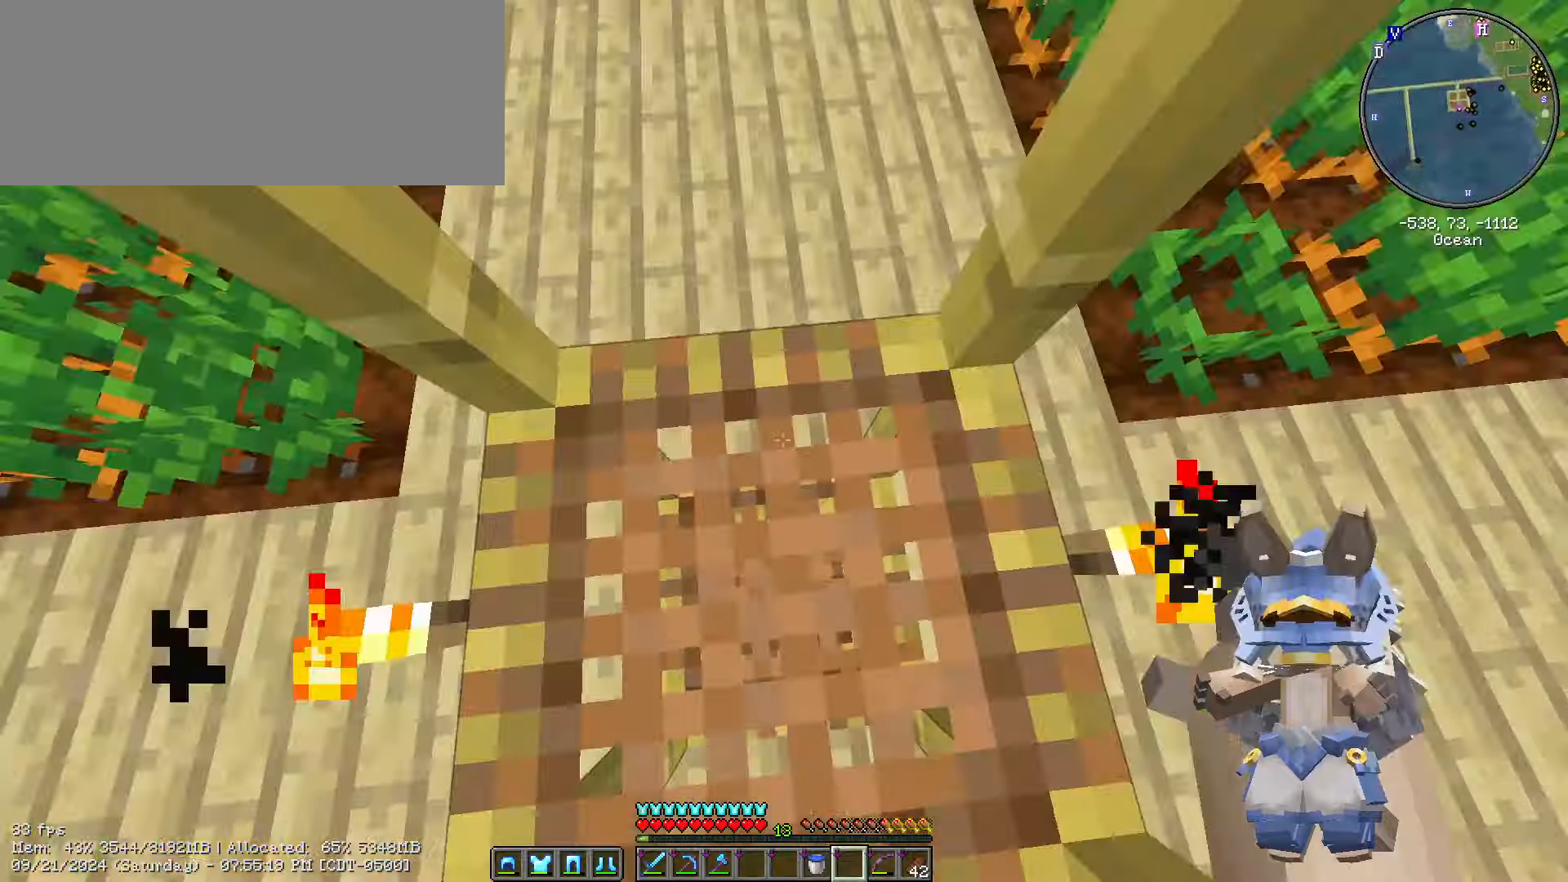
{"keys": ["shift_l"], "mouse": [], "events": []}
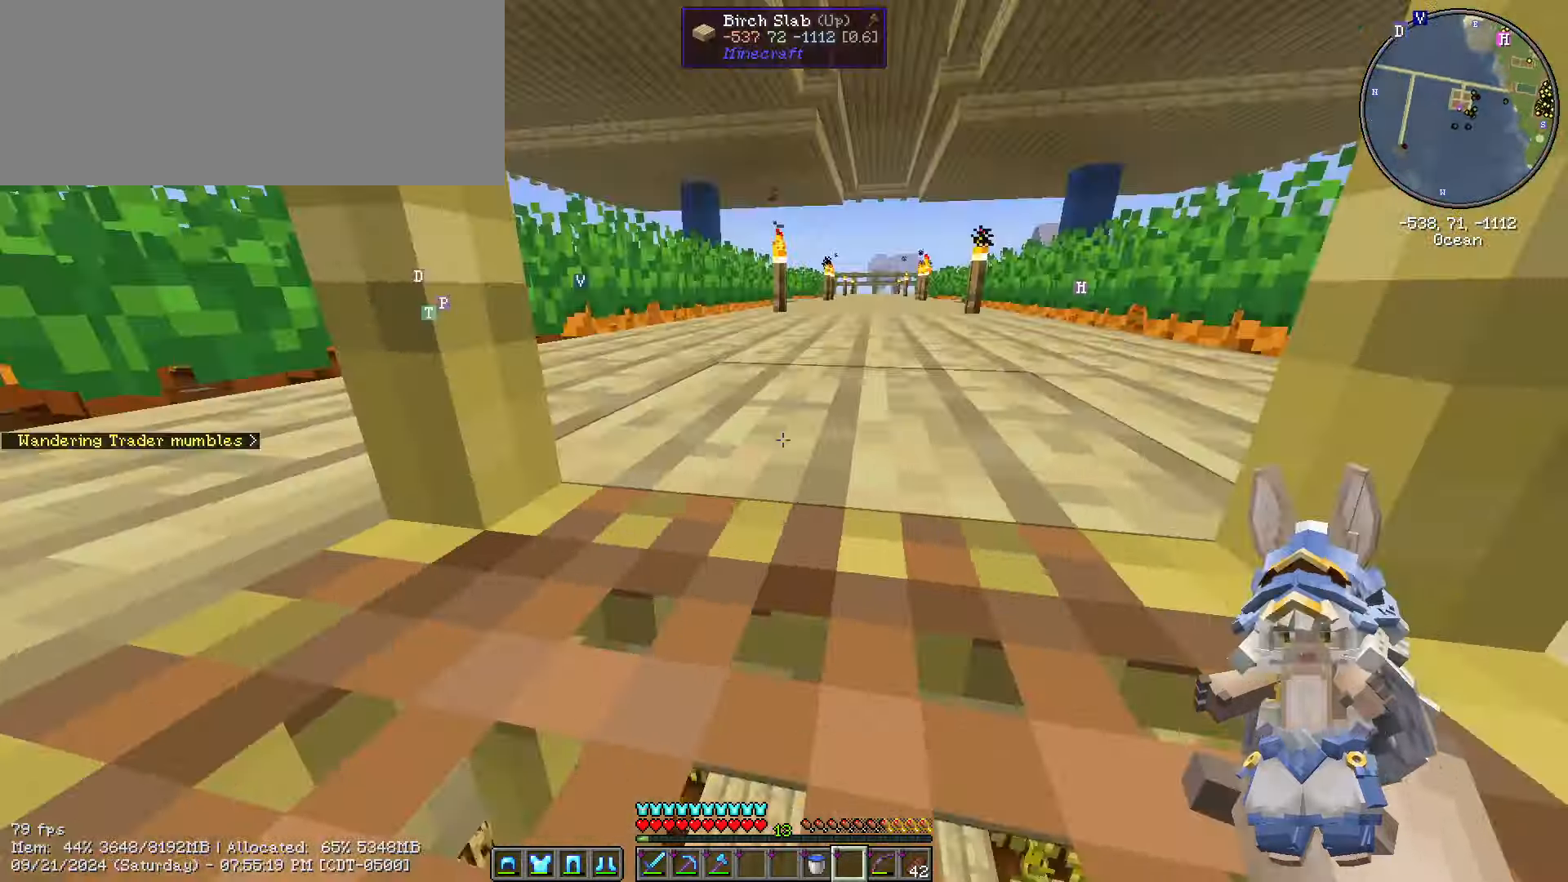
{"keys": ["shift_l"], "mouse": [], "events": []}
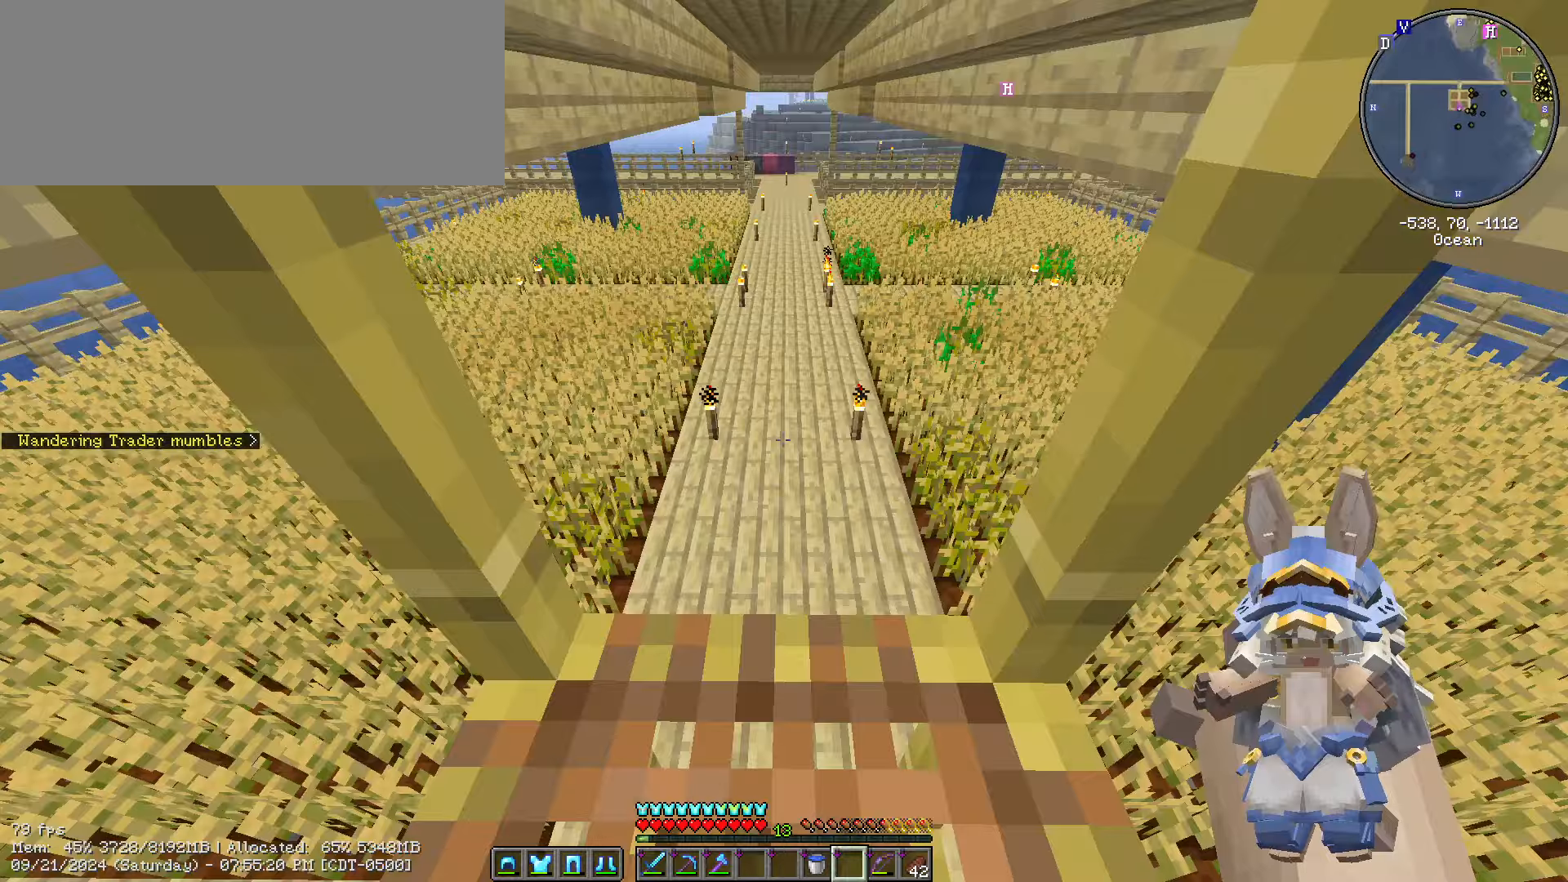
{"keys": ["w"], "mouse": [], "events": [[300, "w", "down"], [383, "shift_l", "up"]]}
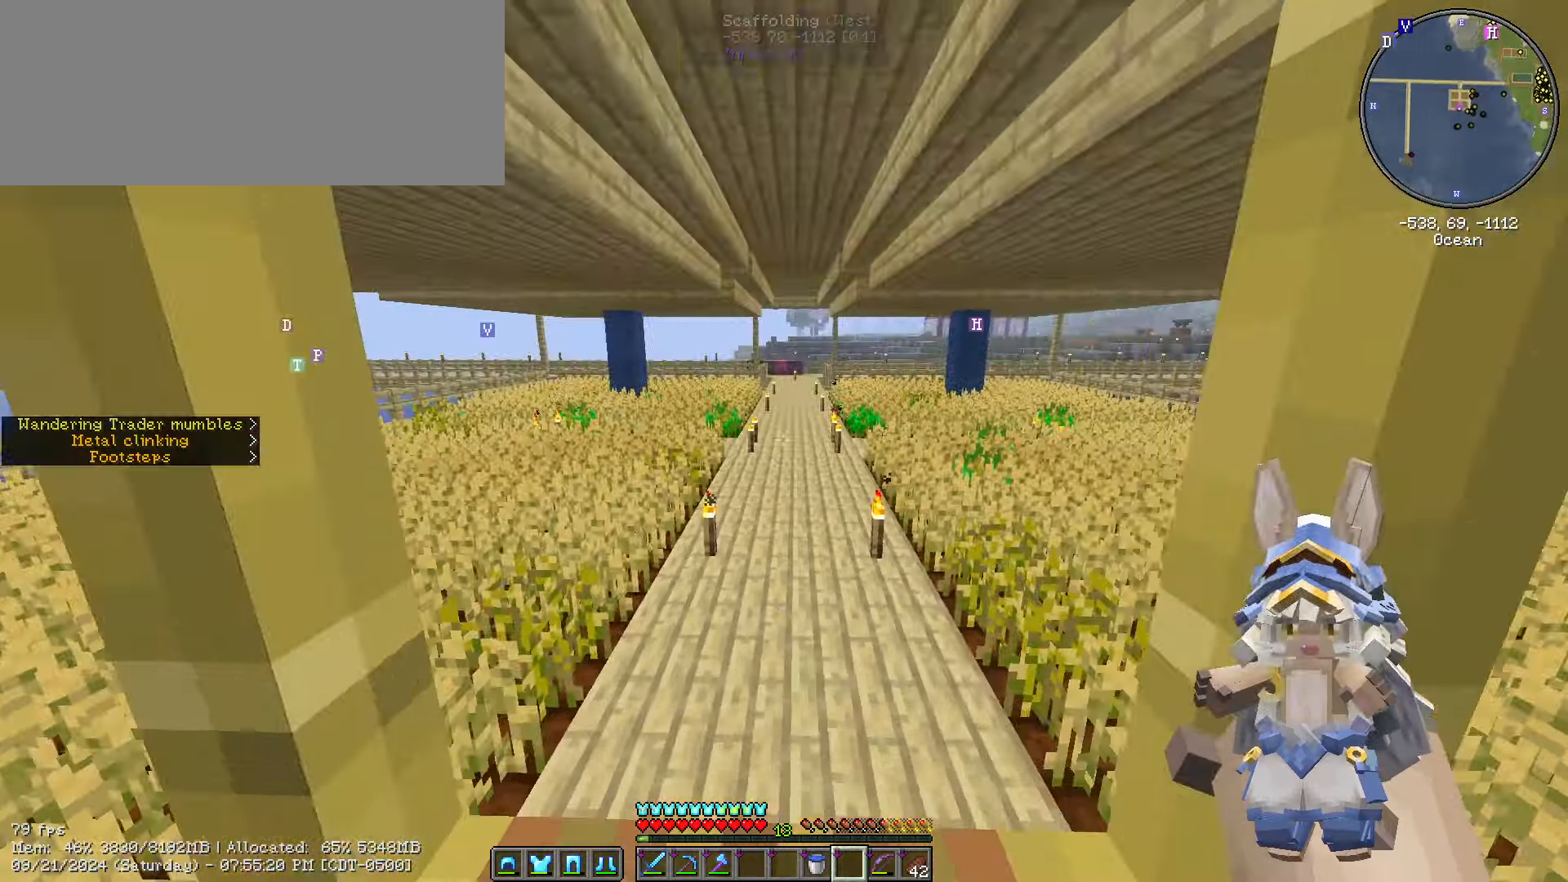
{"keys": ["ctrl_l", "w"], "mouse": [], "events": [[100, "ctrl_l", "down"]]}
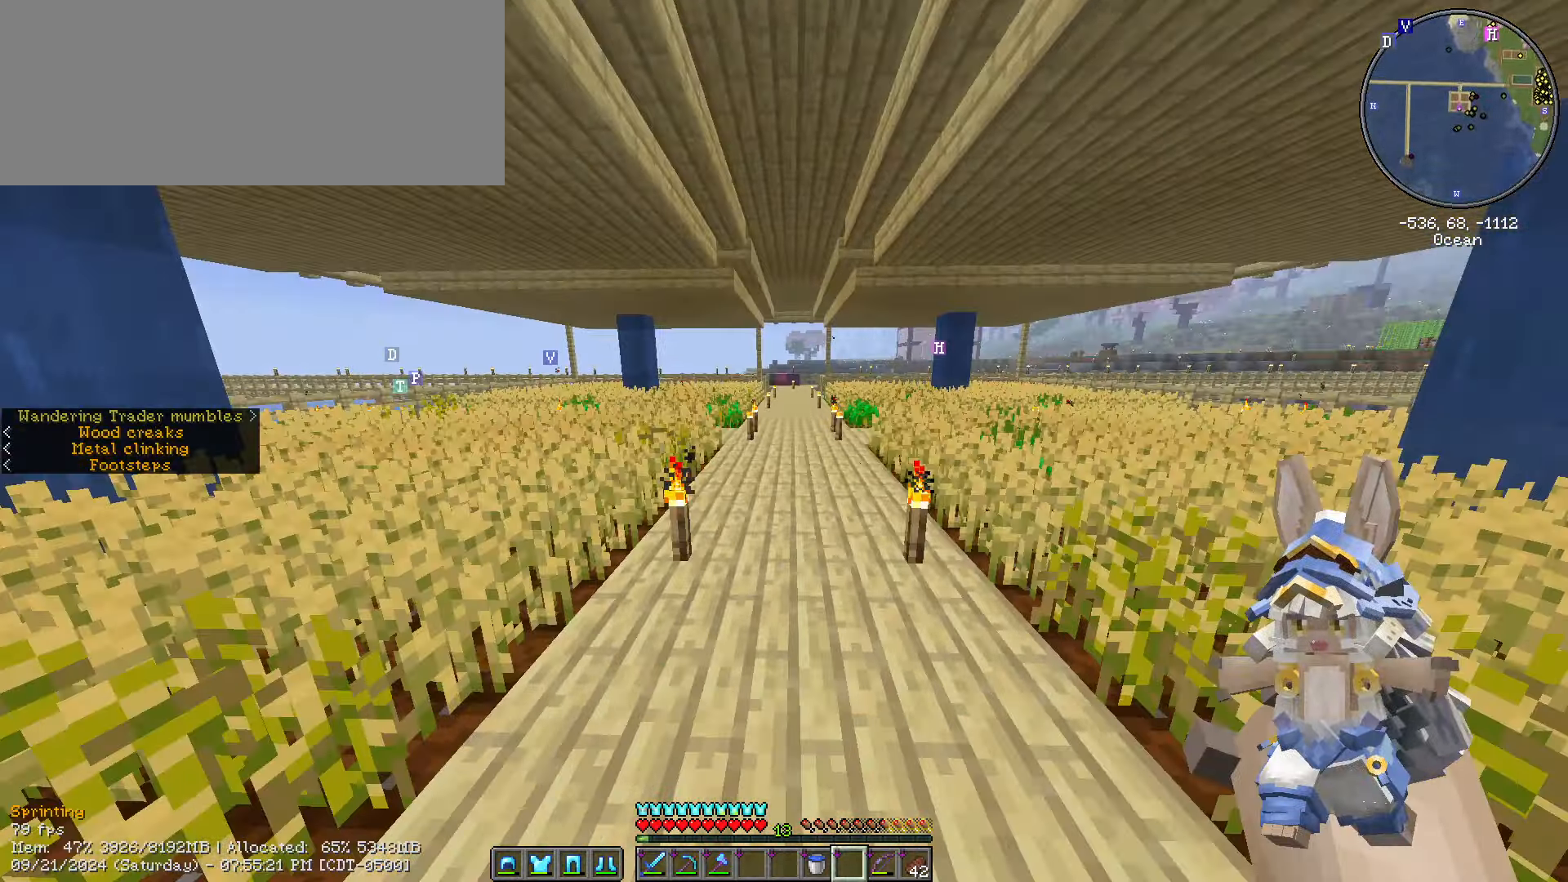
{"keys": ["ctrl_l", "w"], "mouse": [], "events": [[83, "e", "down"], [216, "e", "up"]]}
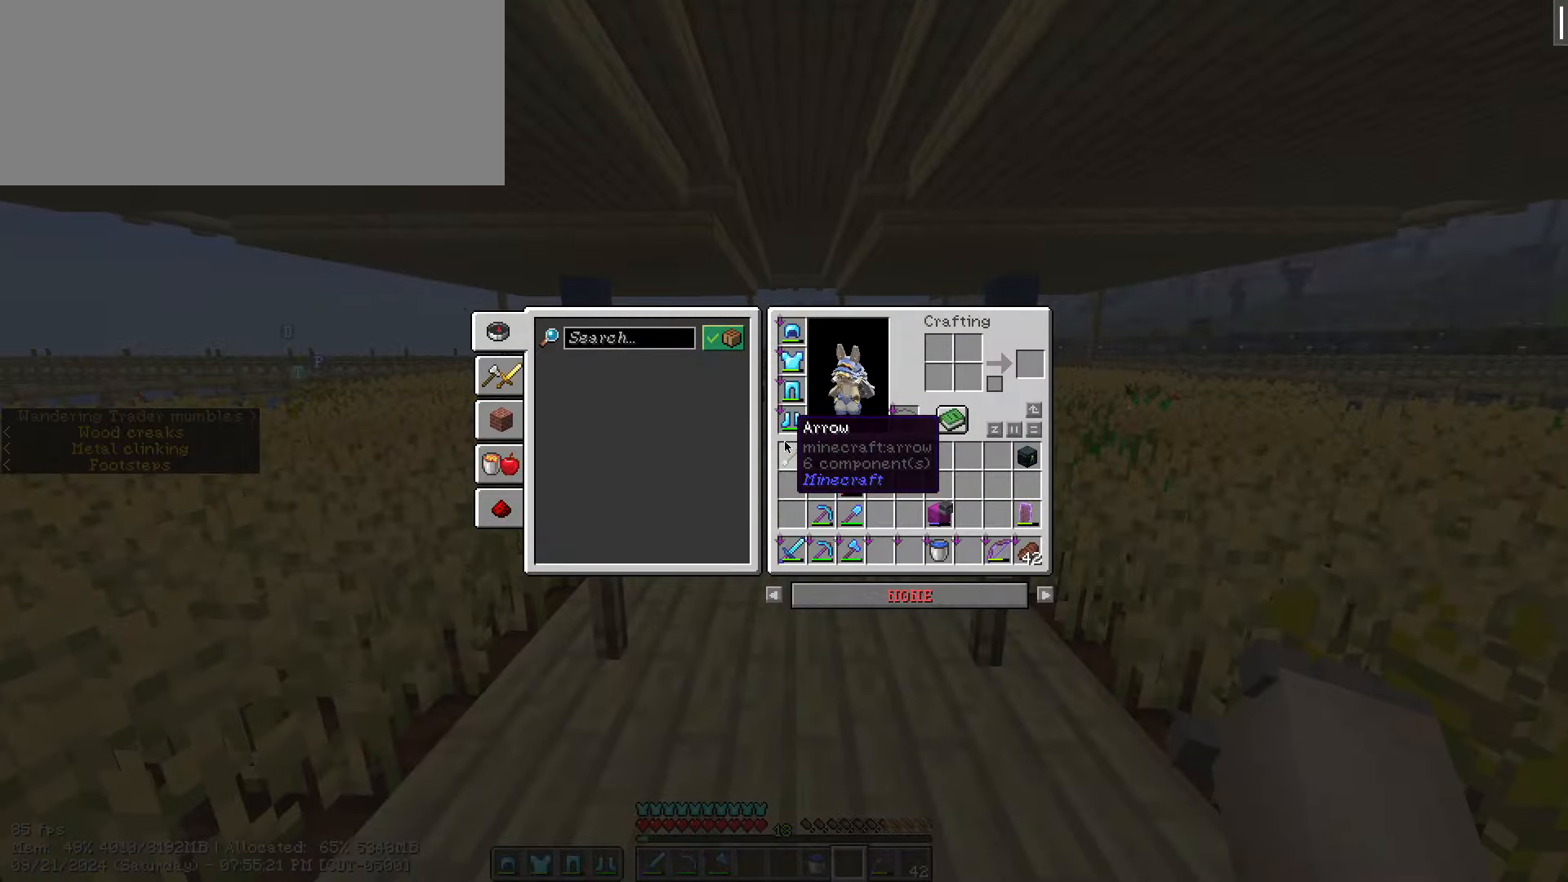
{"keys": ["ctrl_l", "space", "w"], "mouse": [], "events": [[83, "e", "down"], [183, "e", "up"], [416, "space", "down"]]}
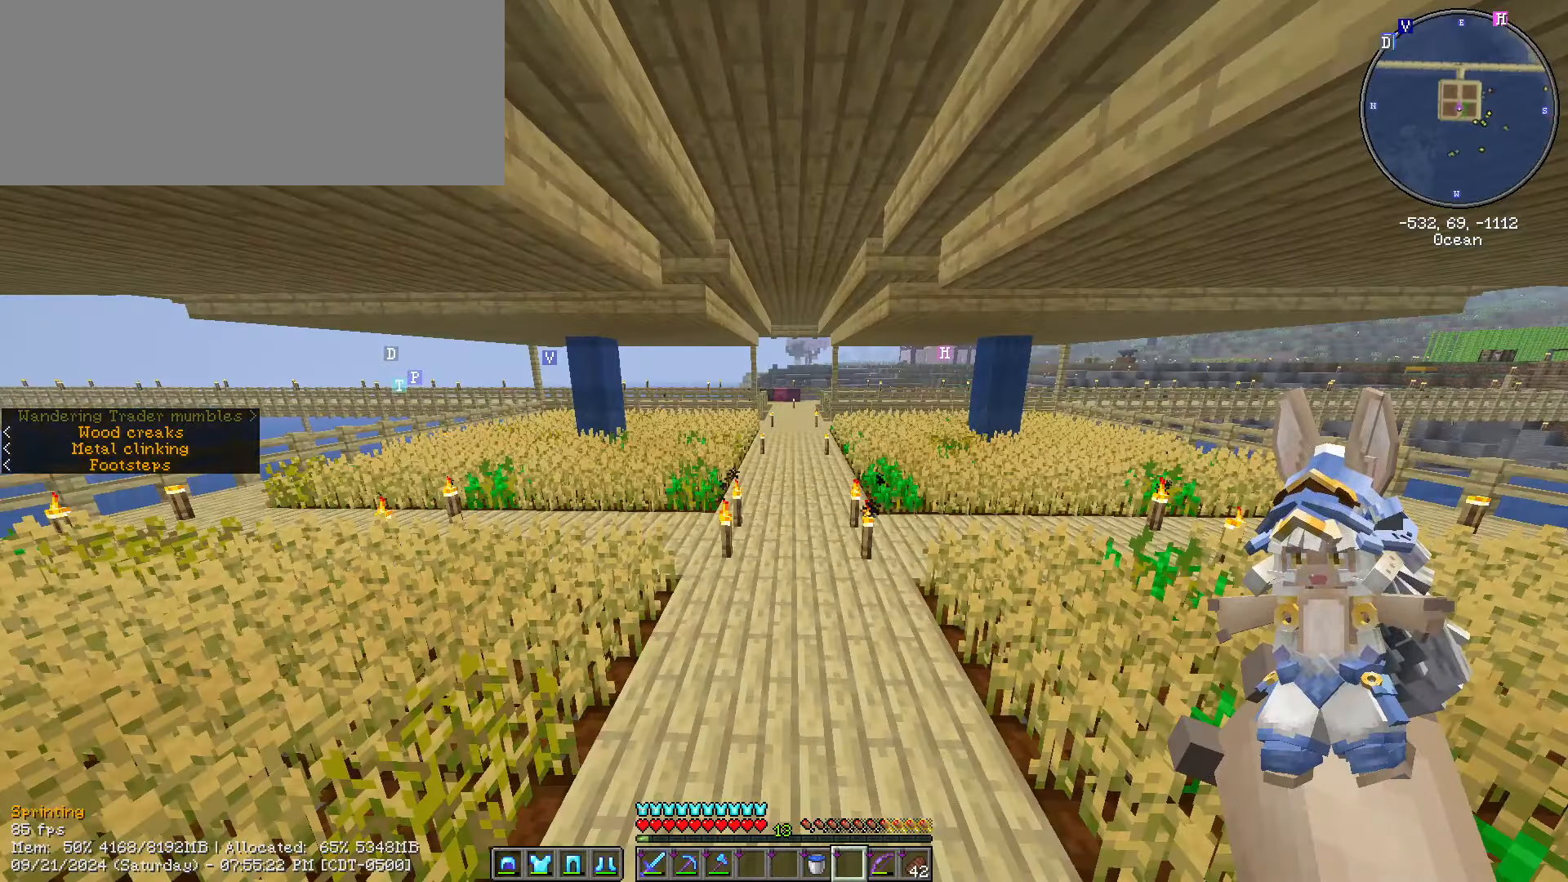
{"keys": ["ctrl_l", "space", "w"], "mouse": [], "events": [[283, "space", "up"], [483, "space", "down"]]}
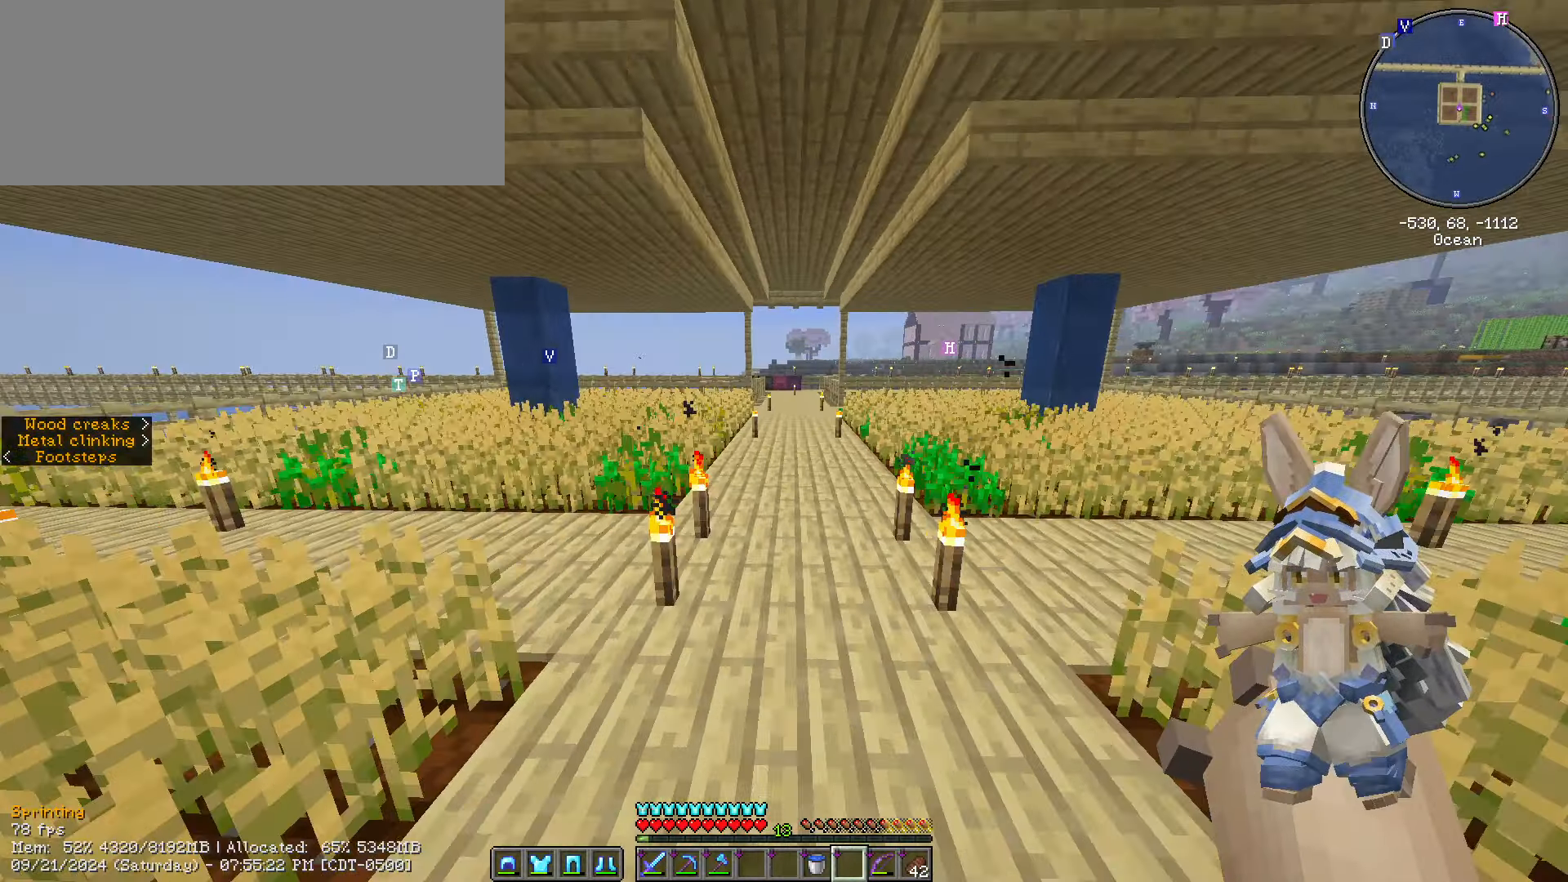
{"keys": ["ctrl_l", "space", "w"], "mouse": [], "events": [[200, "space", "up"], [433, "space", "down"]]}
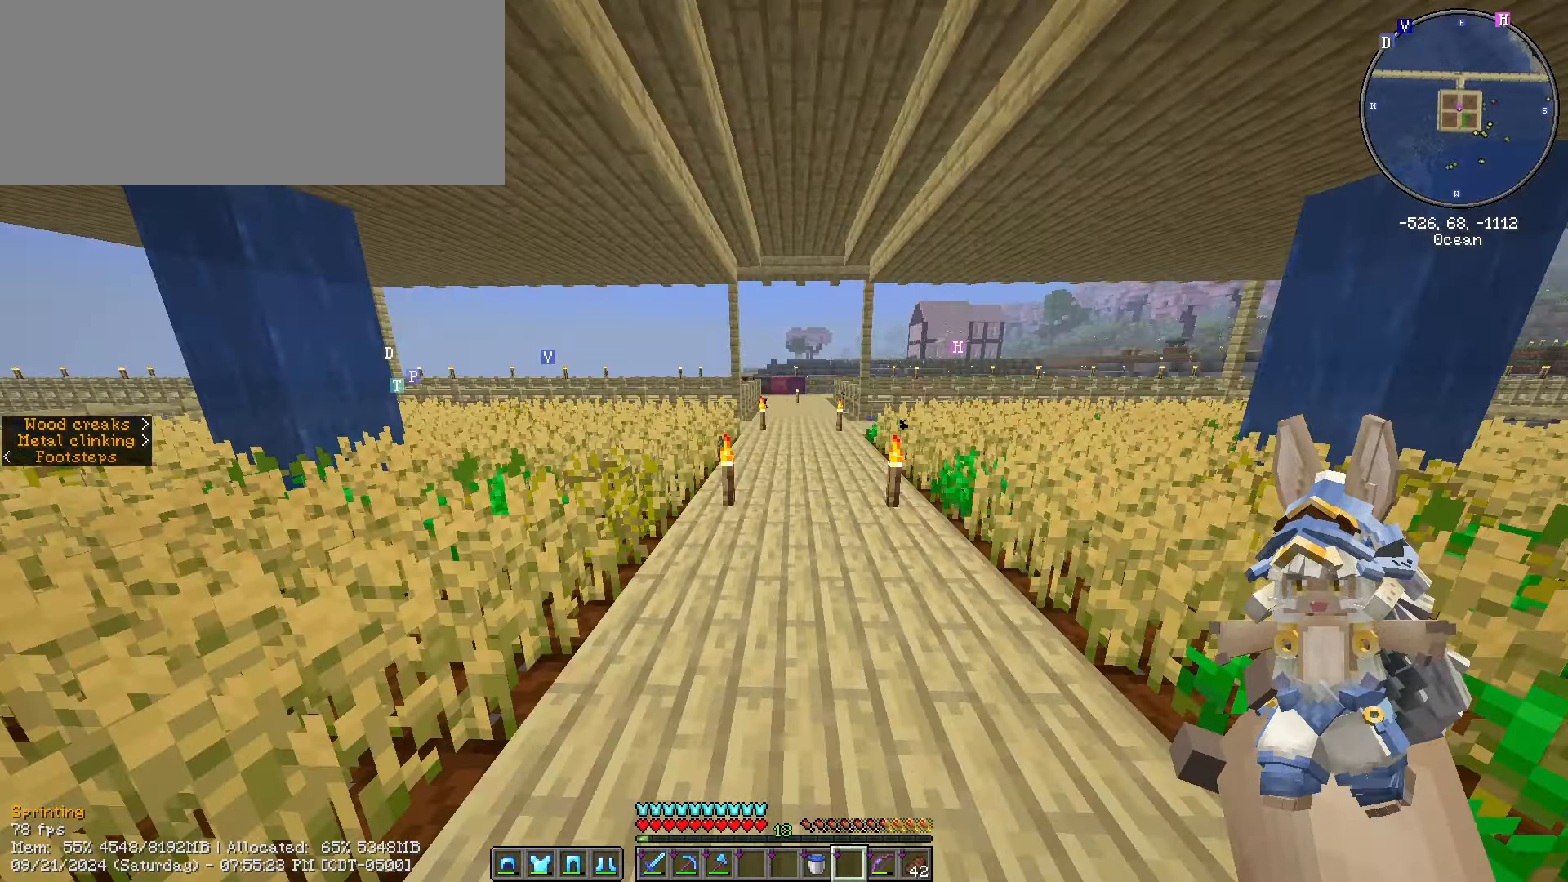
{"keys": ["ctrl_l", "w"], "mouse": [], "events": [[400, "space", "up"]]}
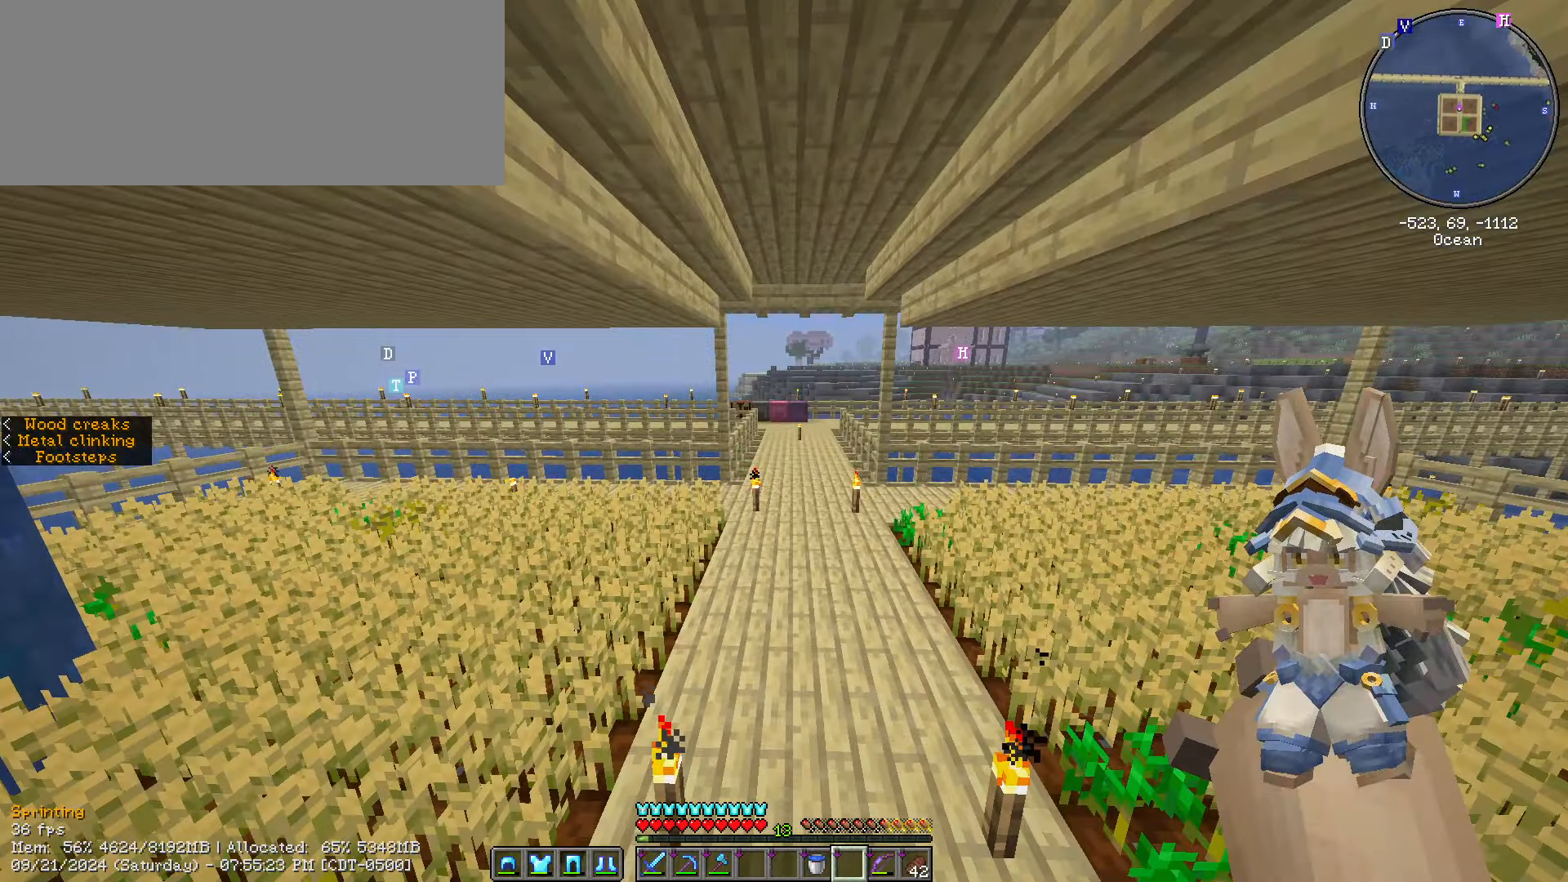
{"keys": ["ctrl_l", "space", "w"], "mouse": [], "events": [[233, "space", "down"]]}
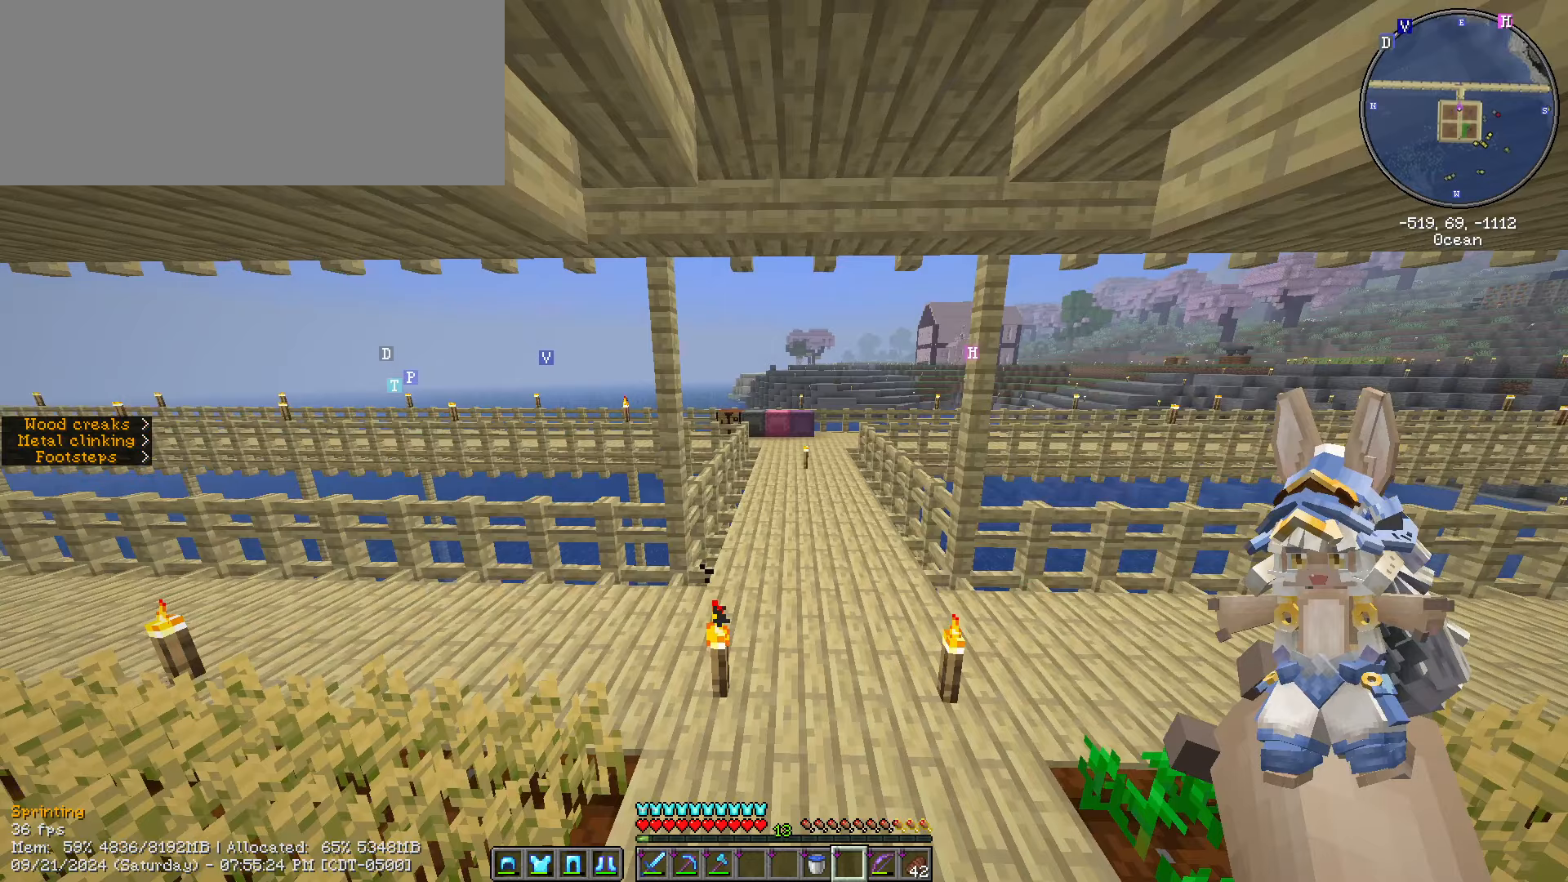
{"keys": ["ctrl_l", "space", "w"], "mouse": [], "events": []}
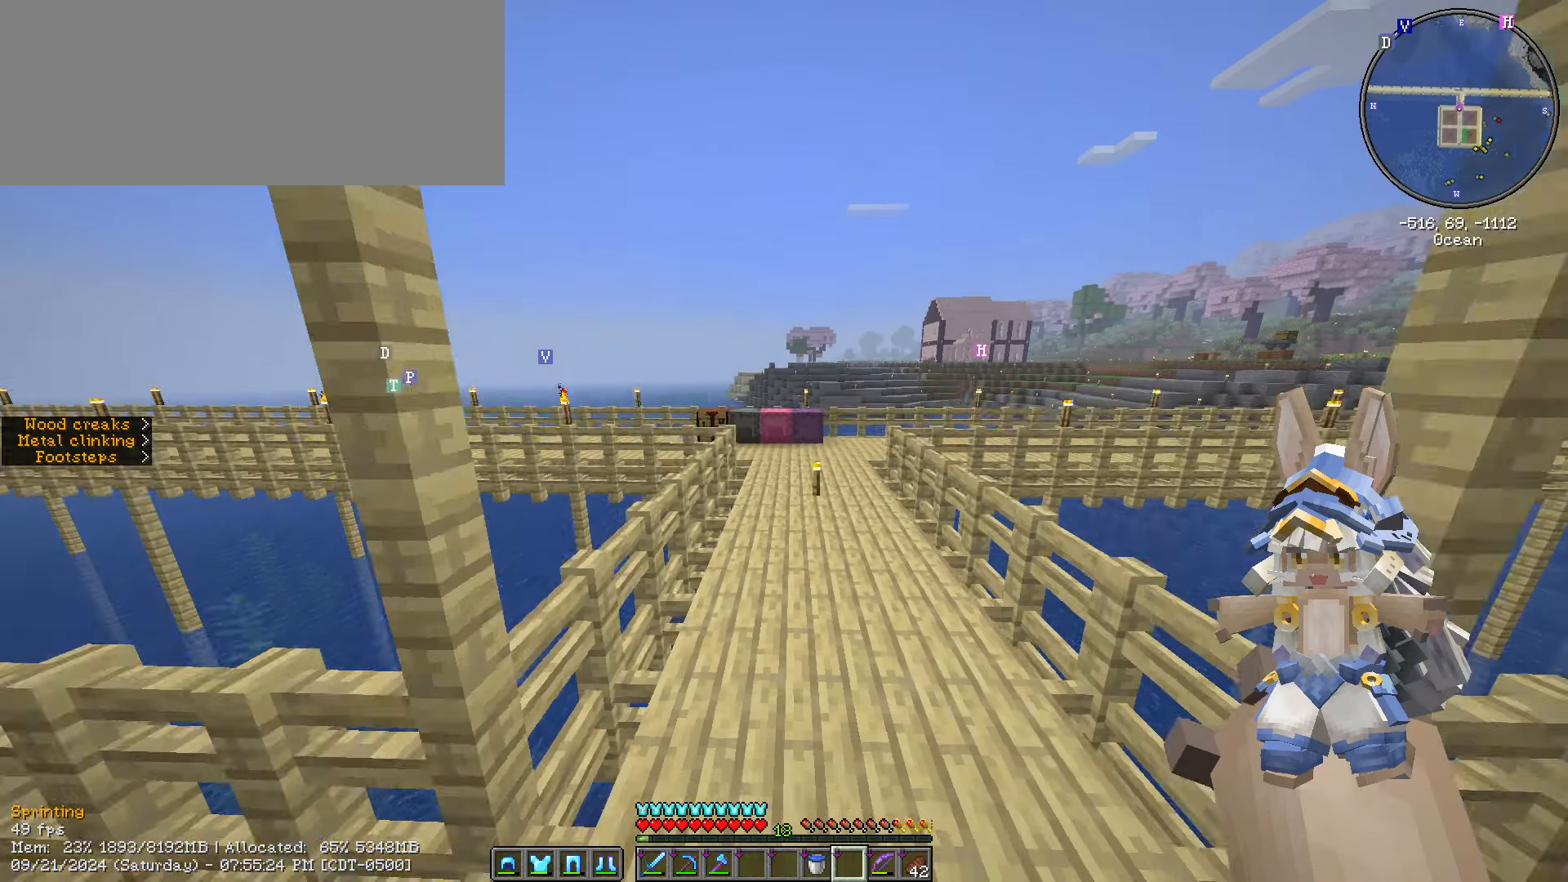
{"keys": ["ctrl_l", "w"], "mouse": [], "events": [[150, "space", "up"]]}
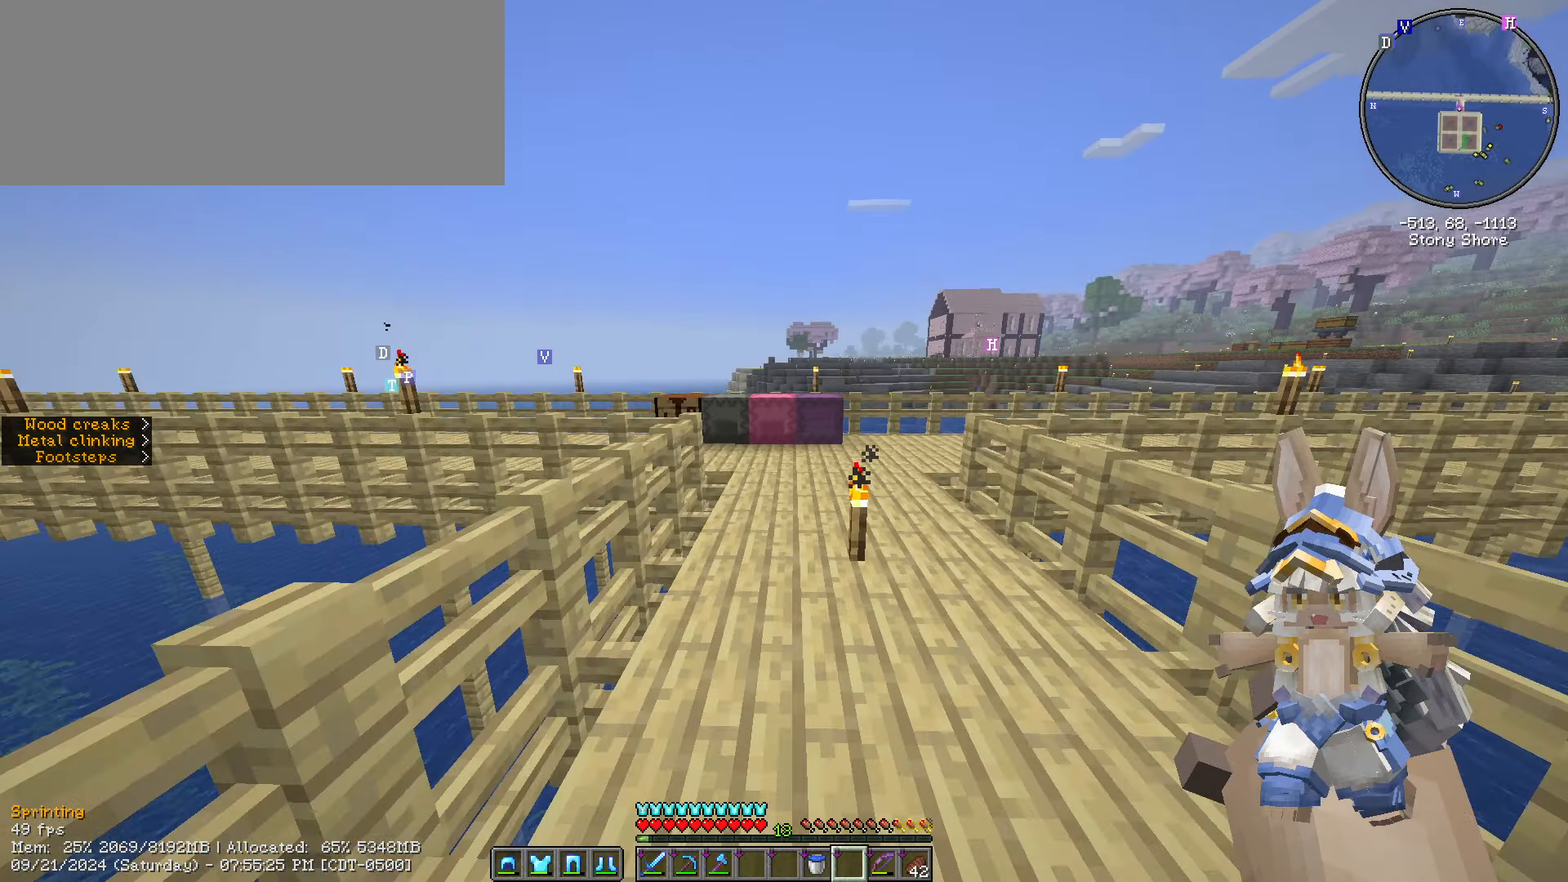
{"keys": ["ctrl_l", "w"], "mouse": [], "events": []}
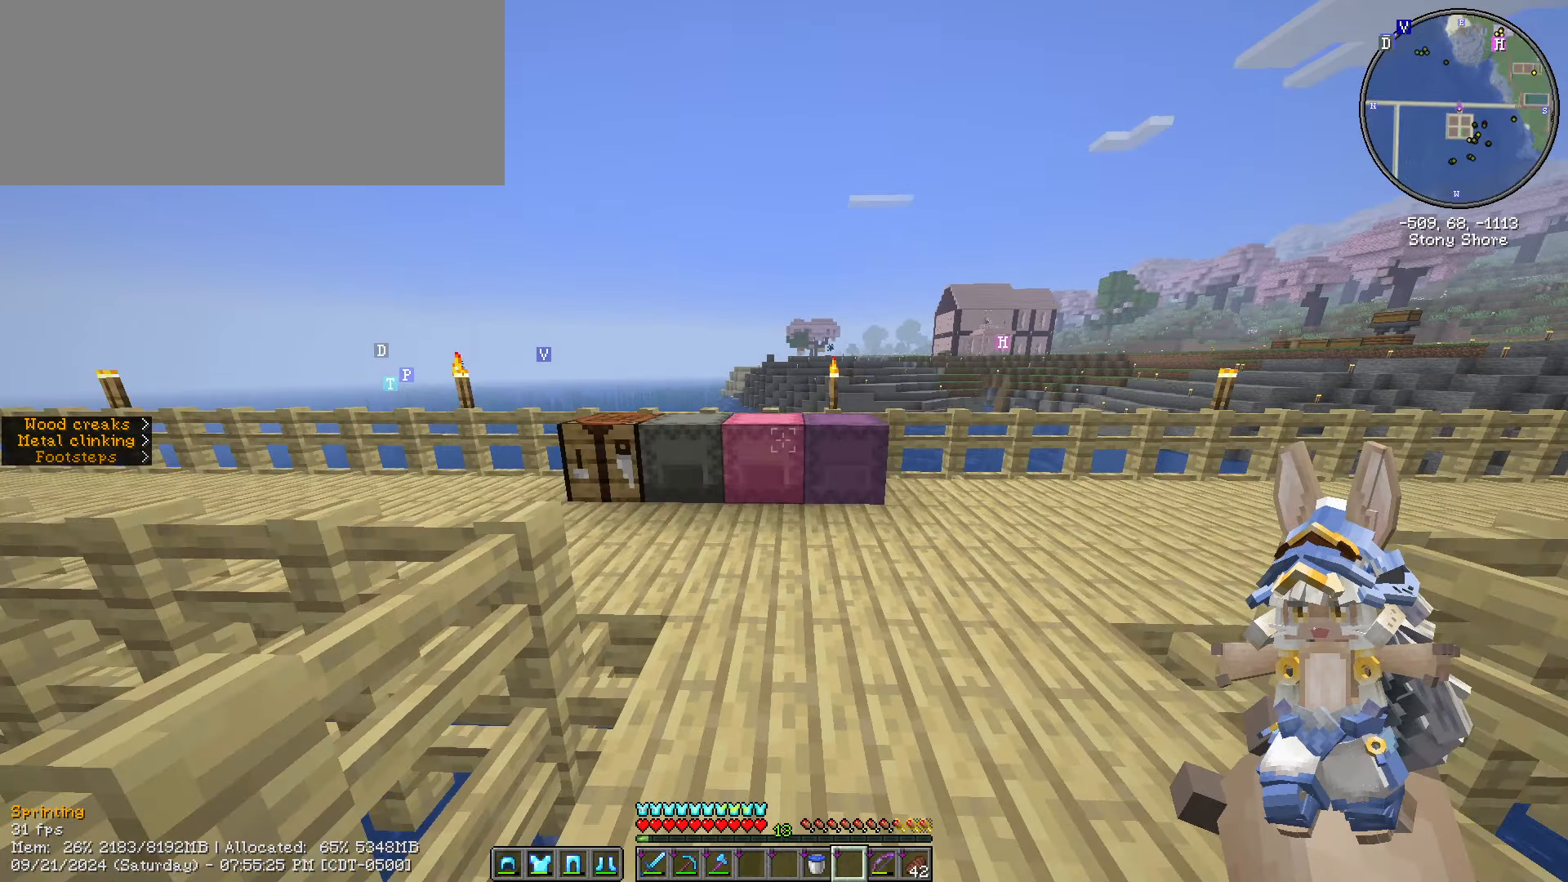
{"keys": ["caps_lock"], "mouse": [], "events": [[150, "ctrl_l", "up"], [150, "w", "up"], [300, "caps_lock", "down"]]}
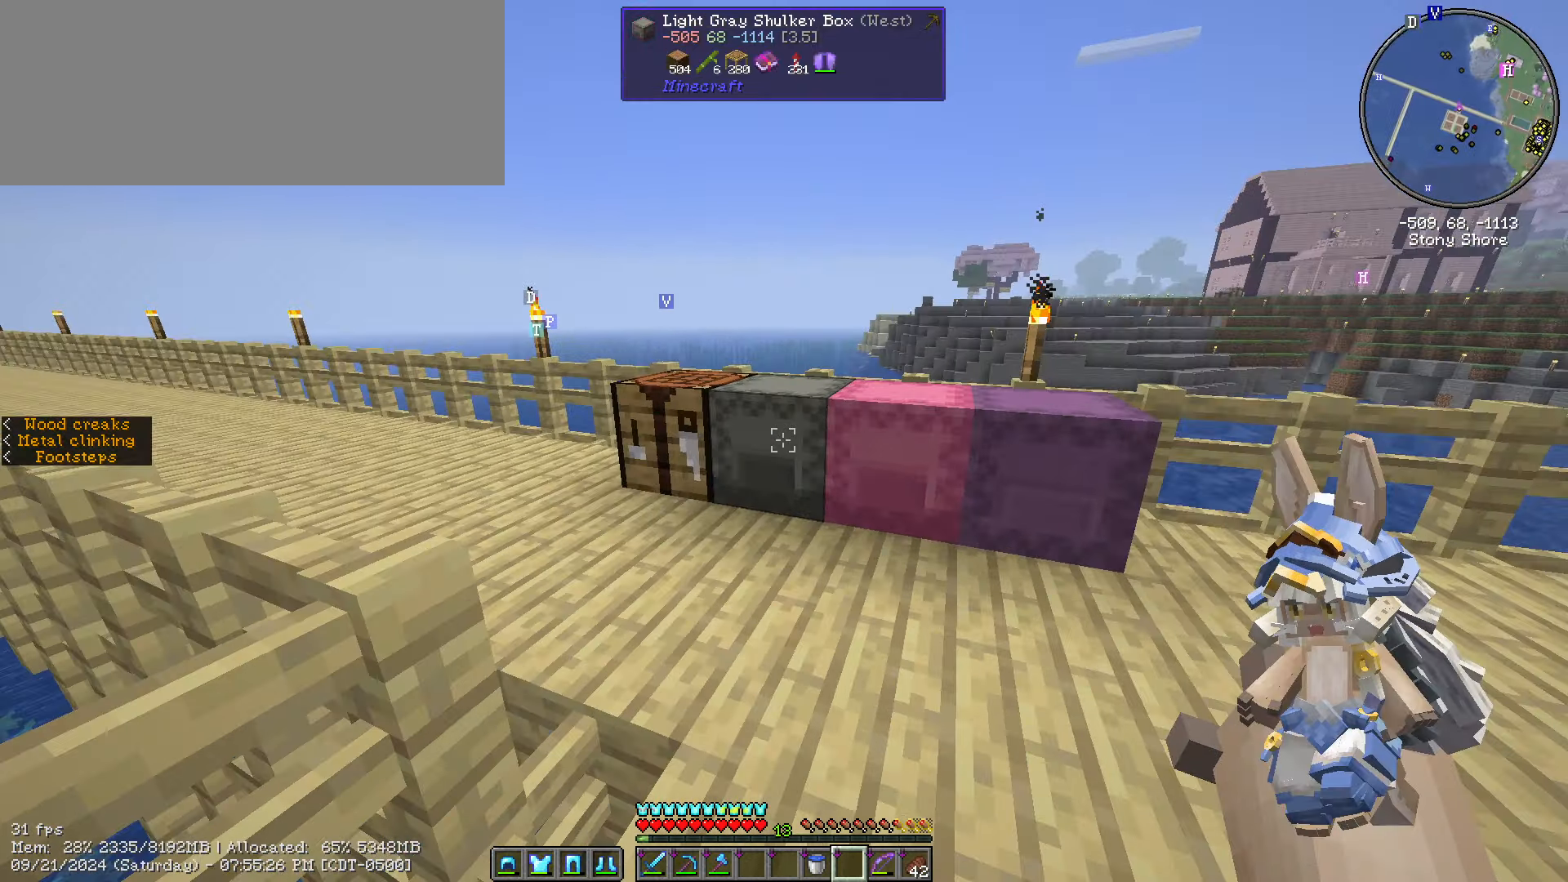
{"keys": [], "mouse": [], "events": [[183, "caps_lock", "up"]]}